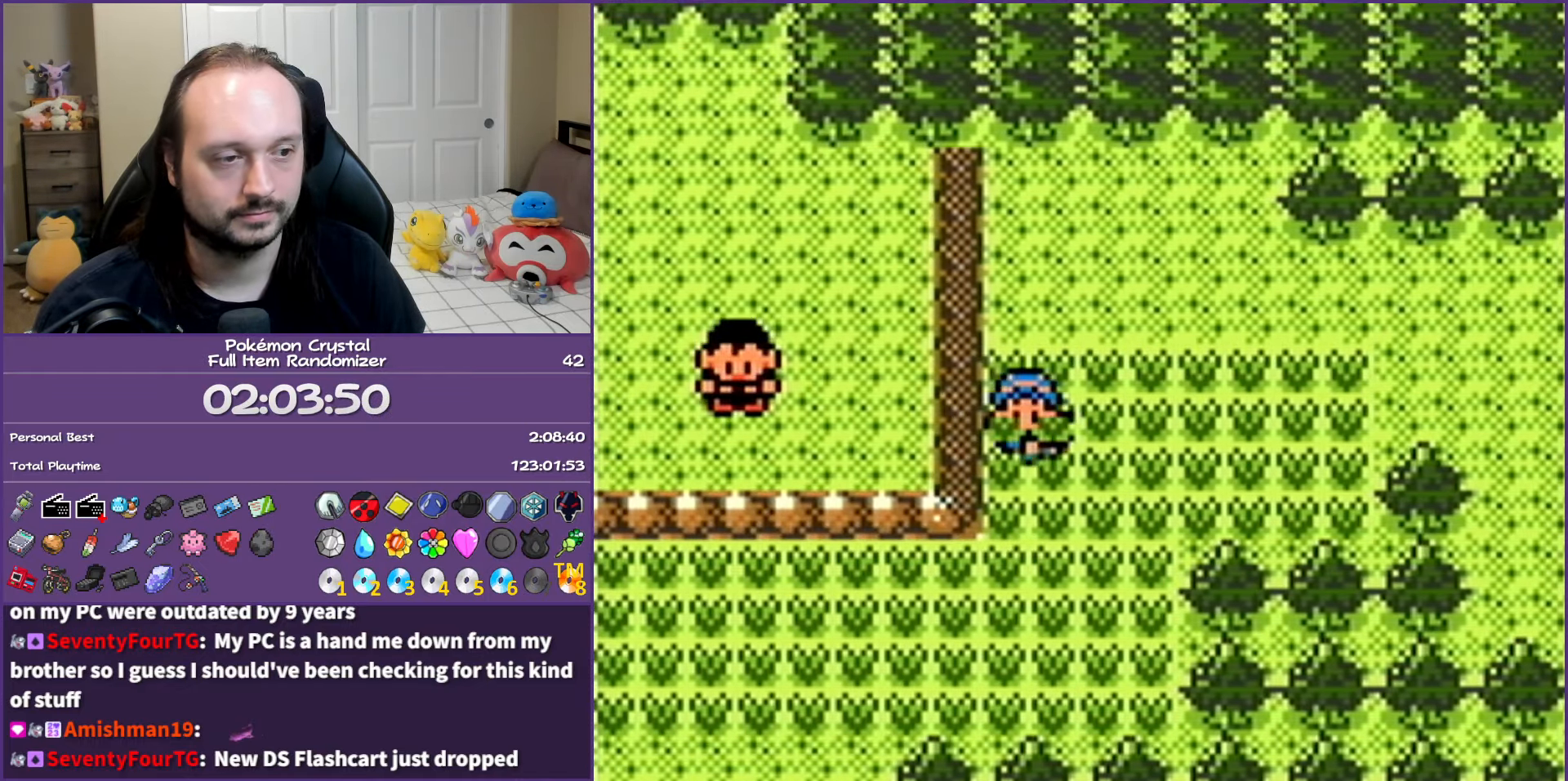
Gameplay with a controller (Nintendo layout); each line is a JSON object with the inputs held at the frame after it. "events" lists button and stick changes between this image and that frame as [ms after this image, input, new state], when the widget could be followed in between. Not read: L3 R3.
{"buttons": ["DPAD_LEFT"], "events": [[100, "DPAD_LEFT", "down"], [117, "DPAD_DOWN", "up"]]}
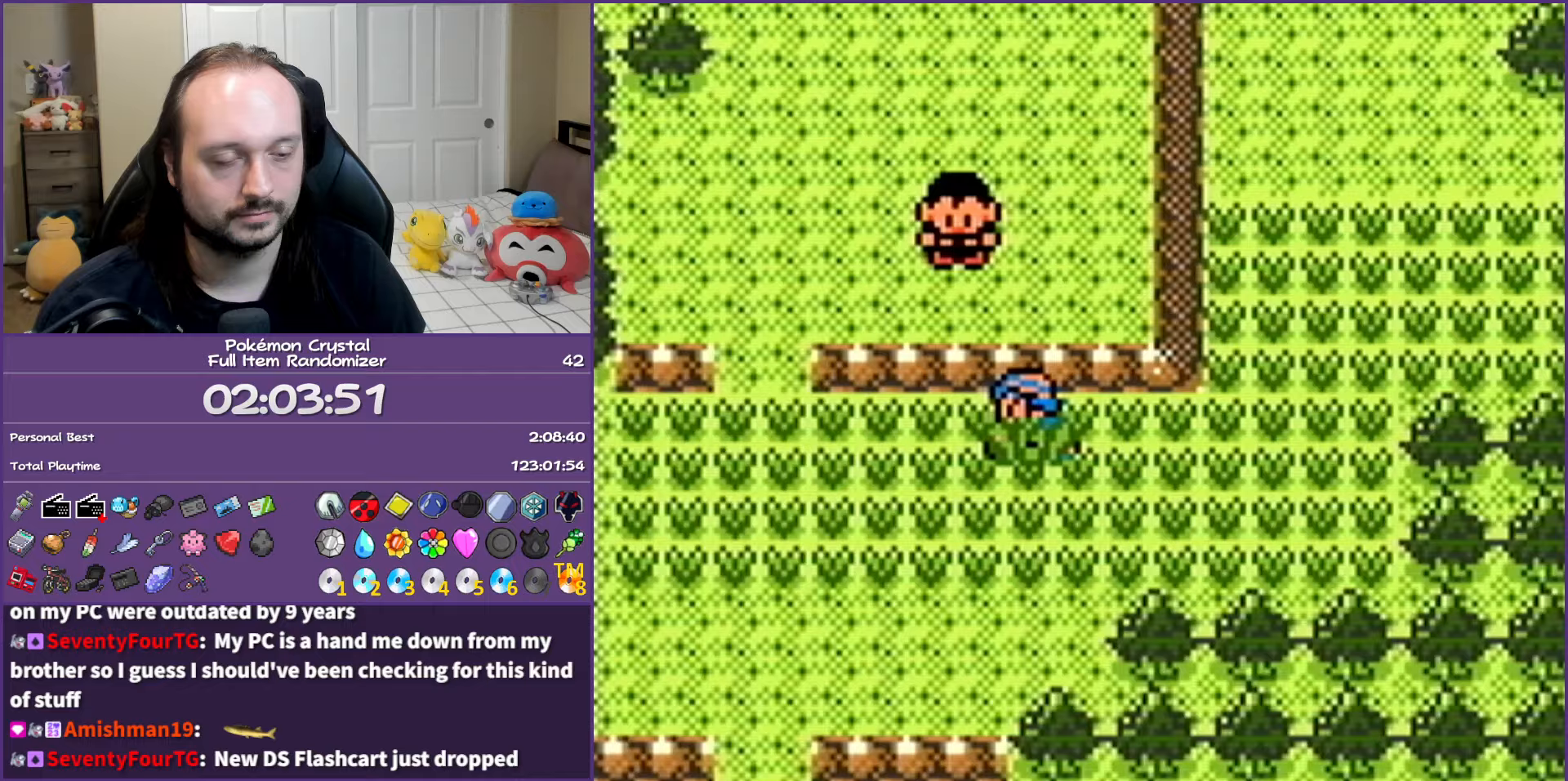
{"buttons": ["DPAD_LEFT"], "events": []}
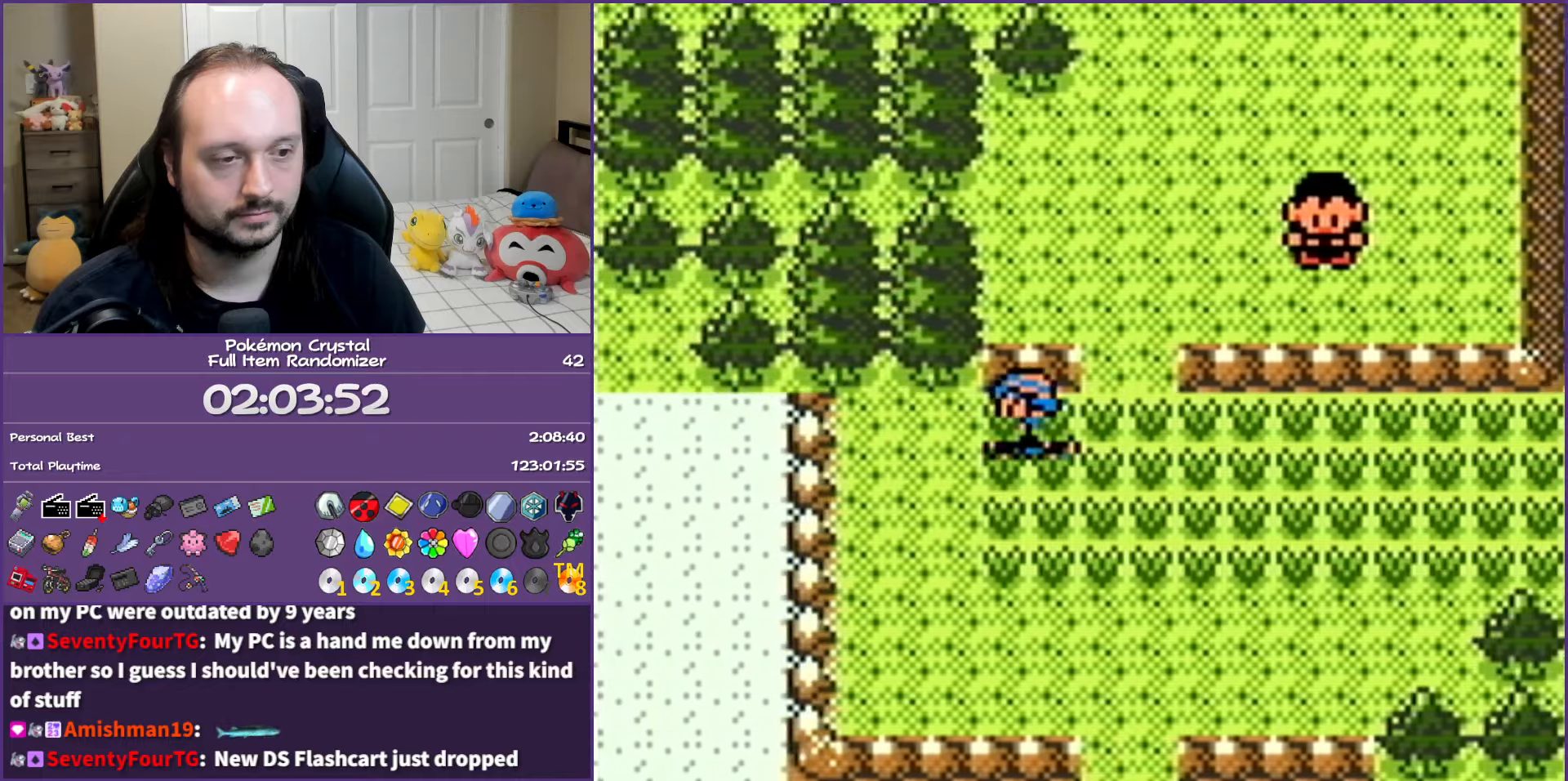
{"buttons": ["DPAD_LEFT"], "events": []}
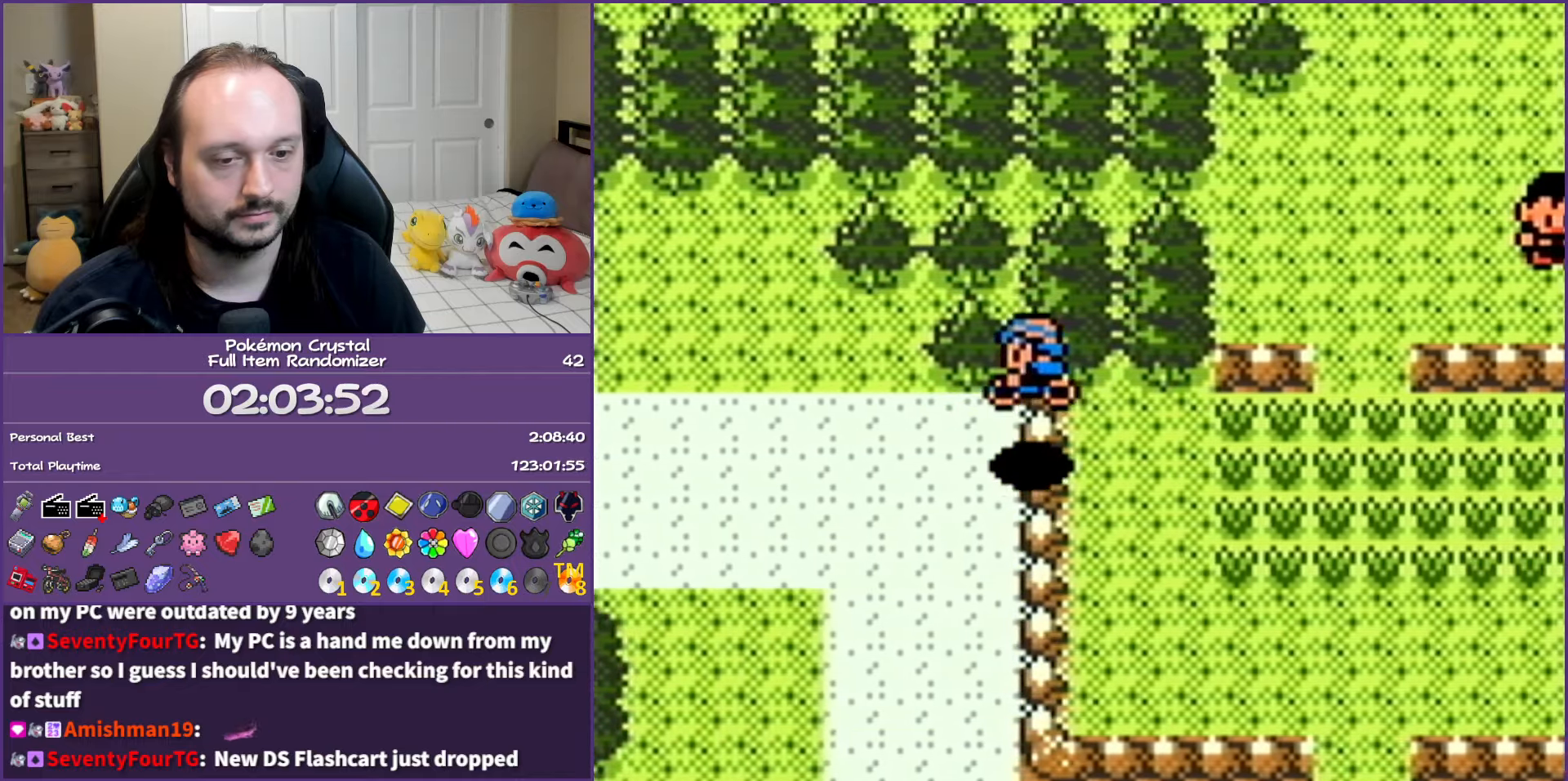
{"buttons": ["DPAD_LEFT"], "events": []}
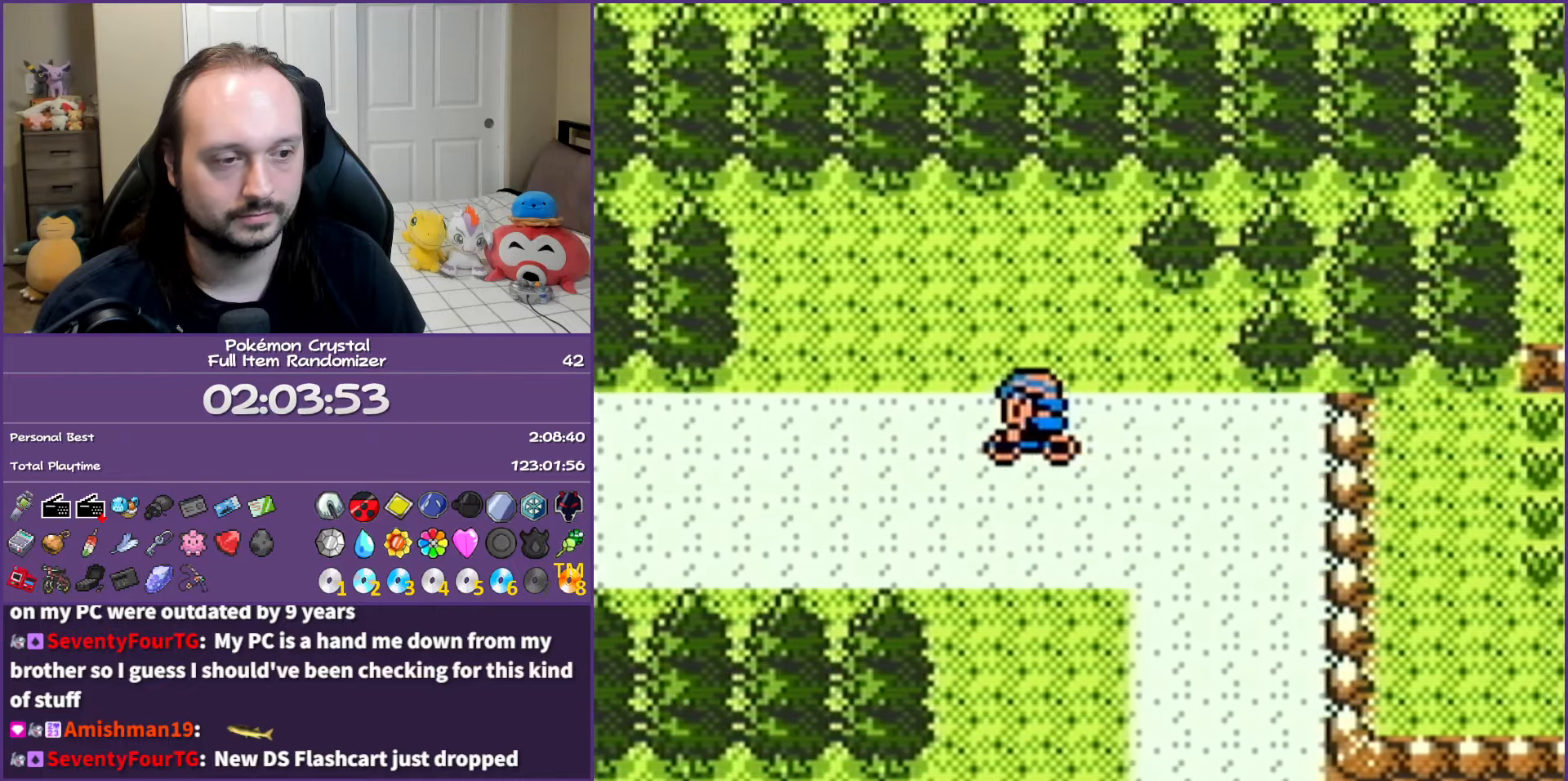
{"buttons": ["DPAD_LEFT"], "events": []}
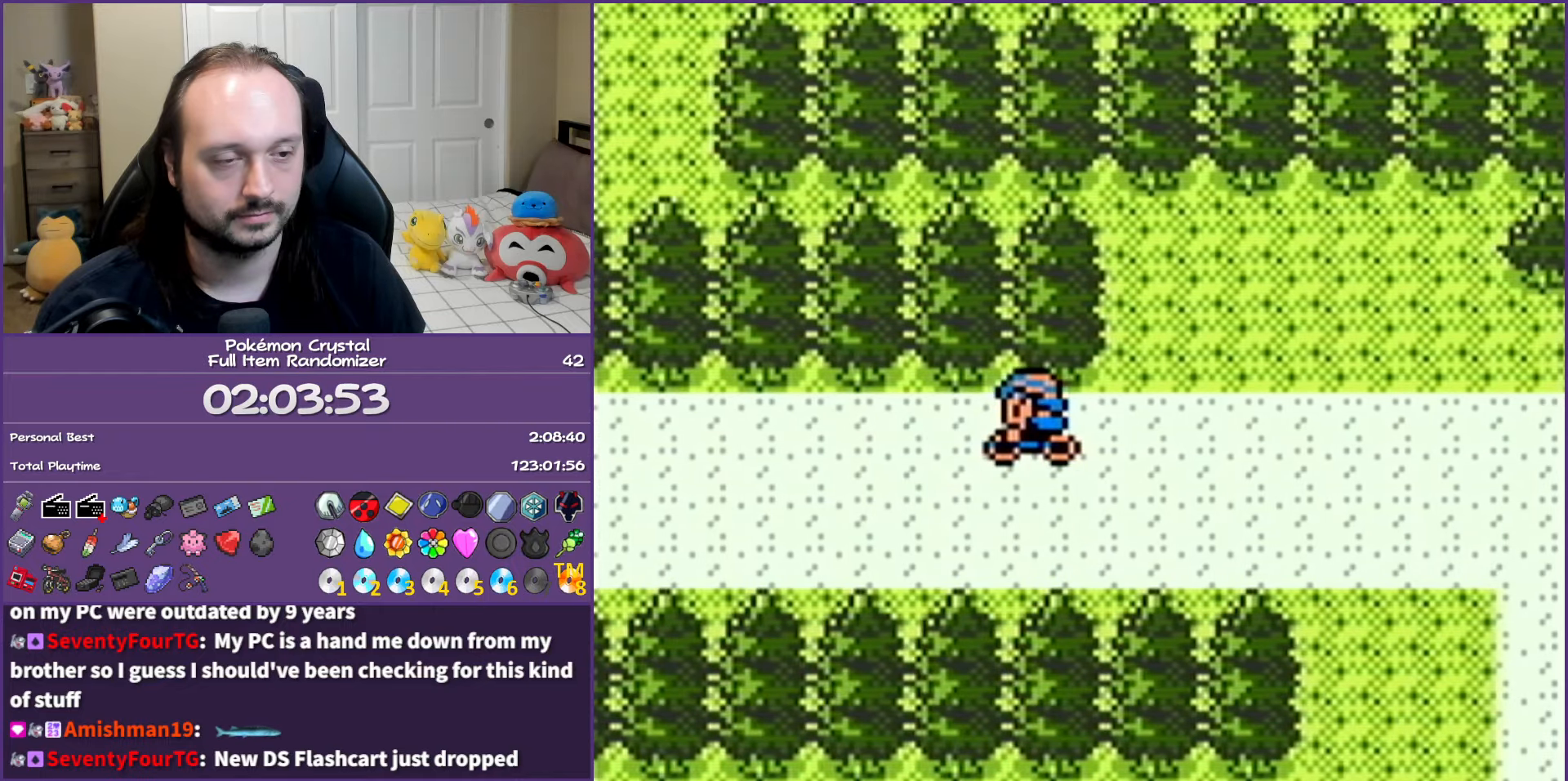
{"buttons": ["DPAD_LEFT"], "events": []}
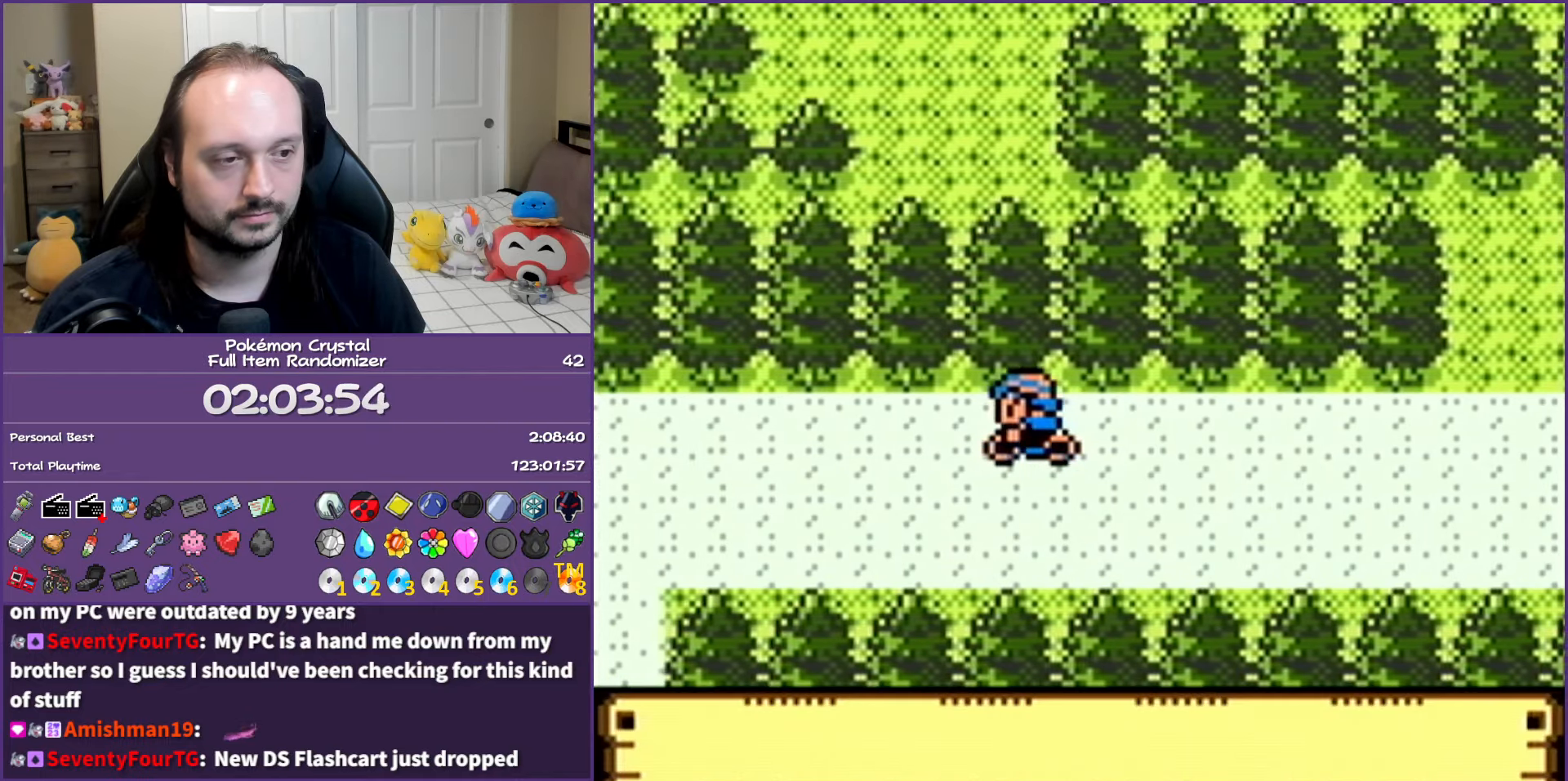
{"buttons": ["DPAD_DOWN", "DPAD_LEFT"], "events": [[367, "DPAD_DOWN", "down"], [433, "DPAD_LEFT", "up"], [500, "DPAD_LEFT", "down"]]}
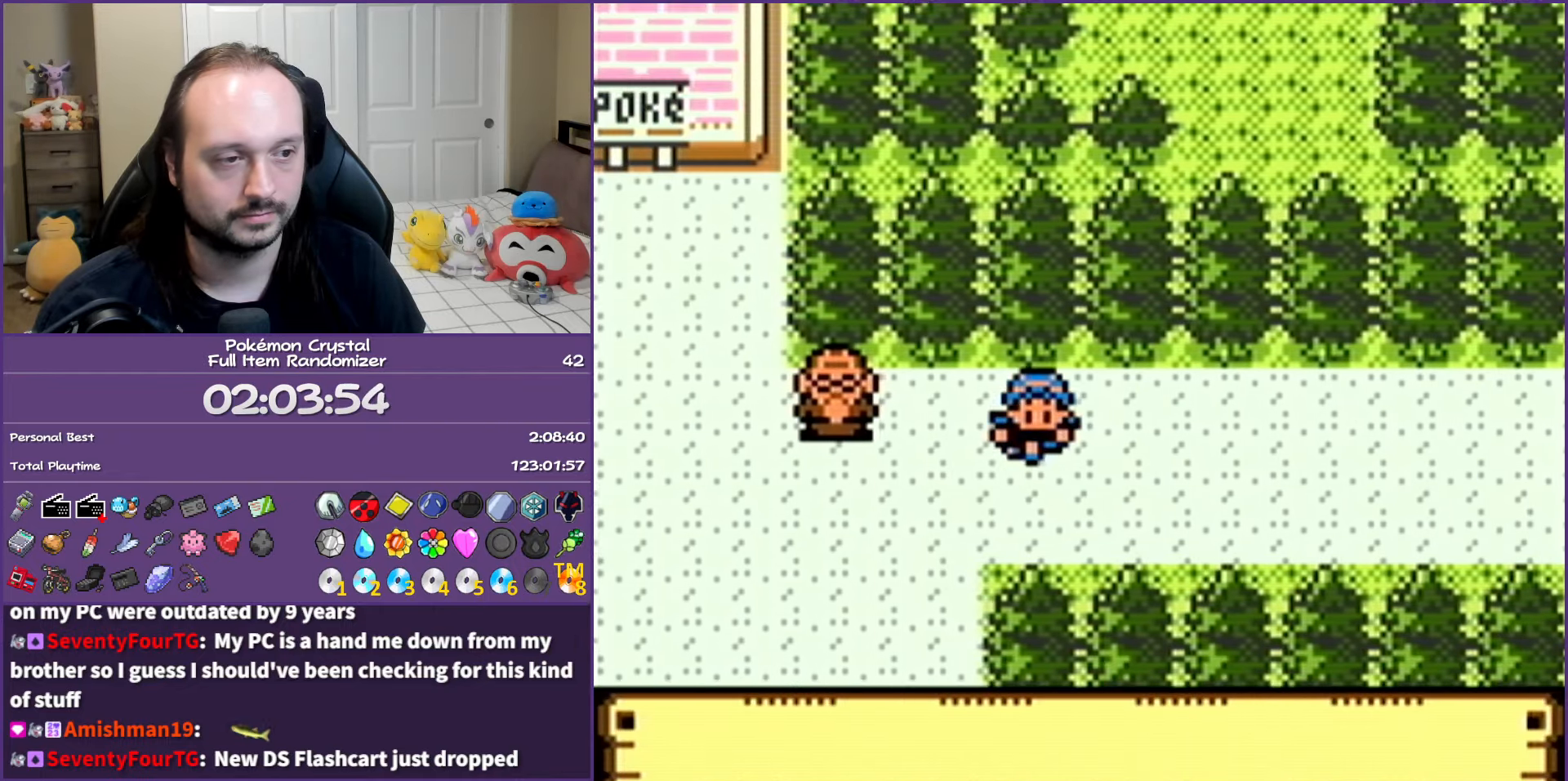
{"buttons": ["DPAD_LEFT"], "events": [[17, "DPAD_DOWN", "up"]]}
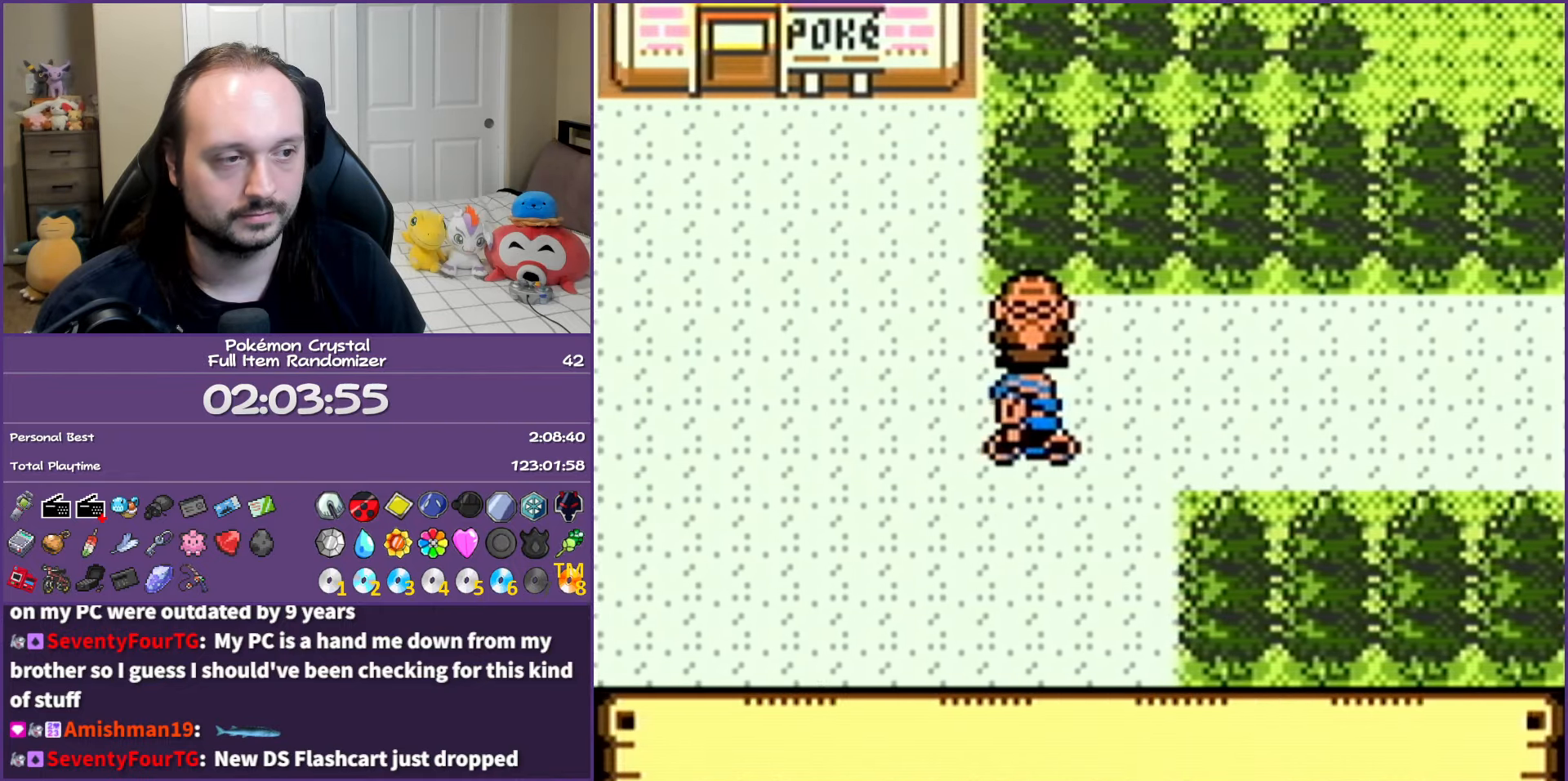
{"buttons": ["DPAD_UP", "DPAD_LEFT"], "events": [[350, "DPAD_UP", "down"]]}
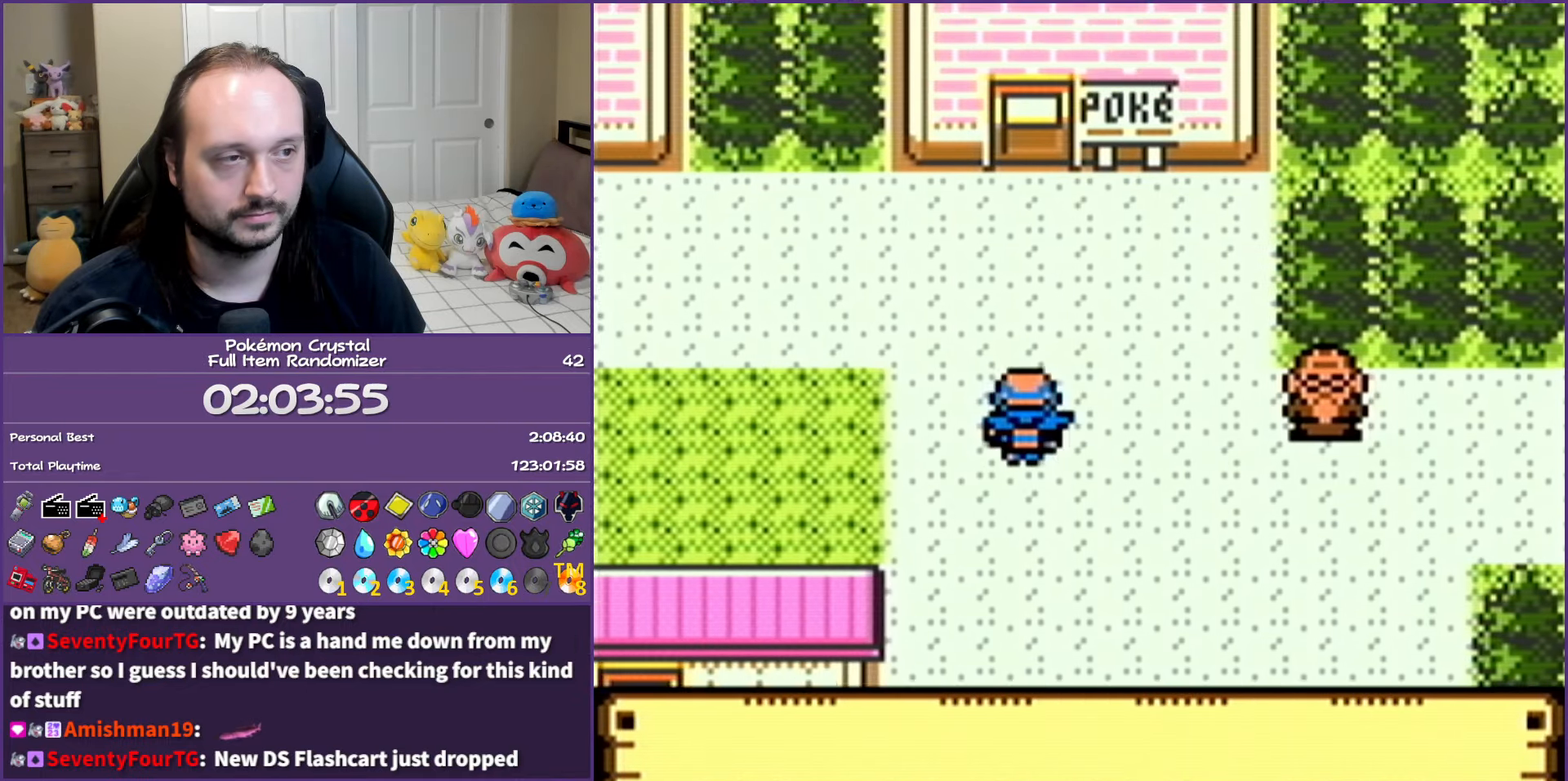
{"buttons": ["DPAD_LEFT"], "events": [[150, "DPAD_UP", "up"]]}
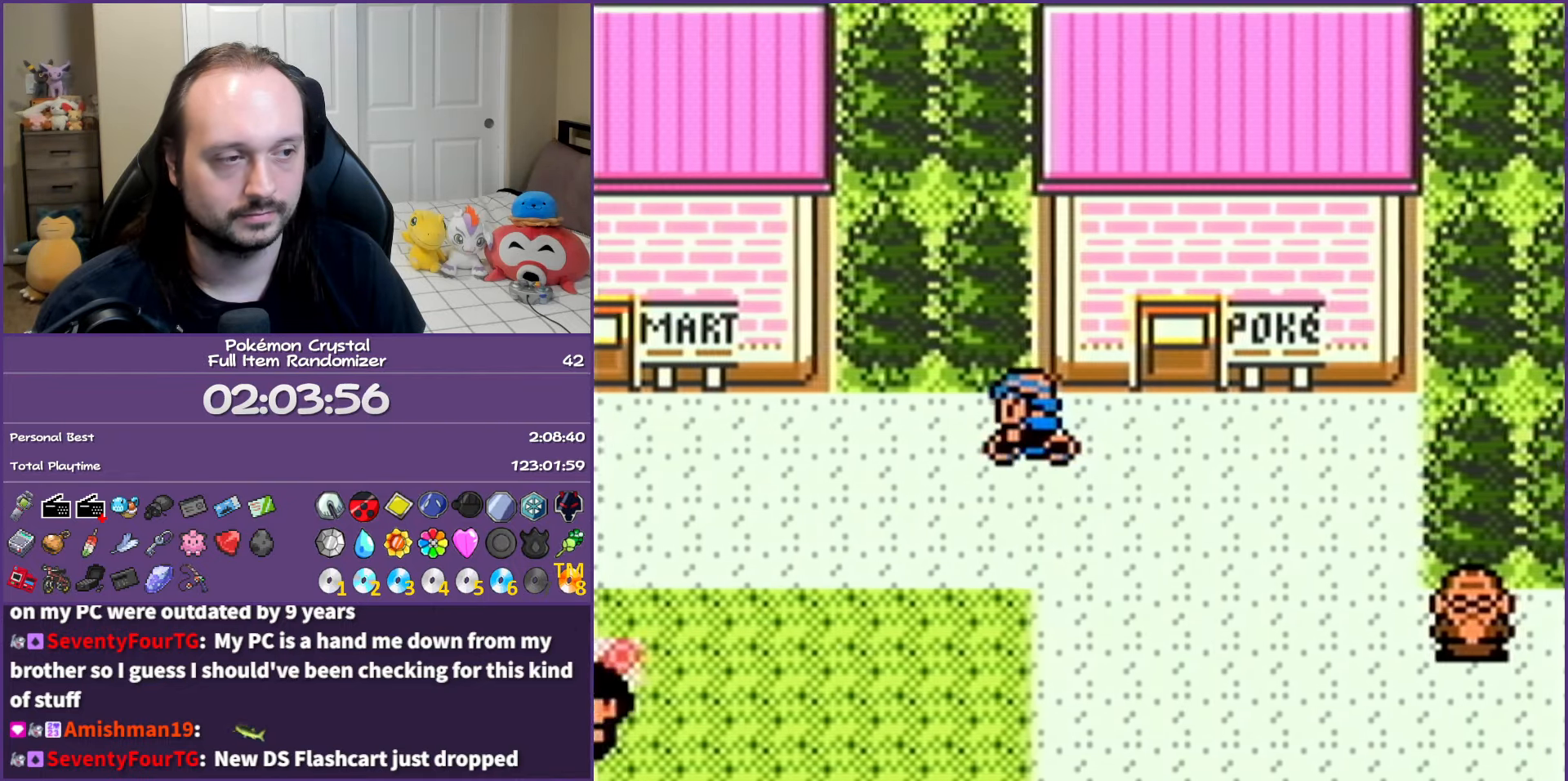
{"buttons": ["DPAD_LEFT"], "events": []}
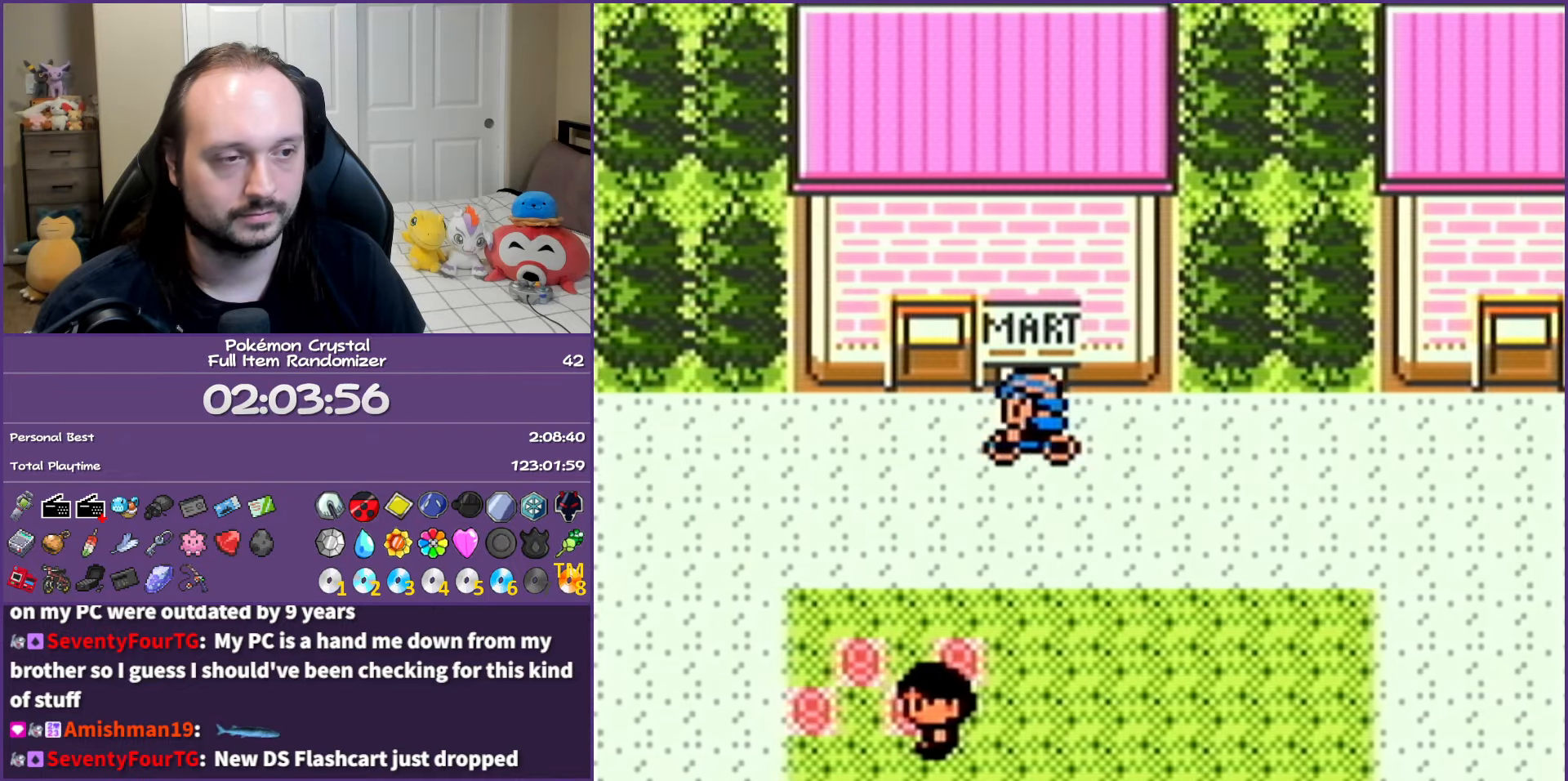
{"buttons": ["DPAD_LEFT"], "events": []}
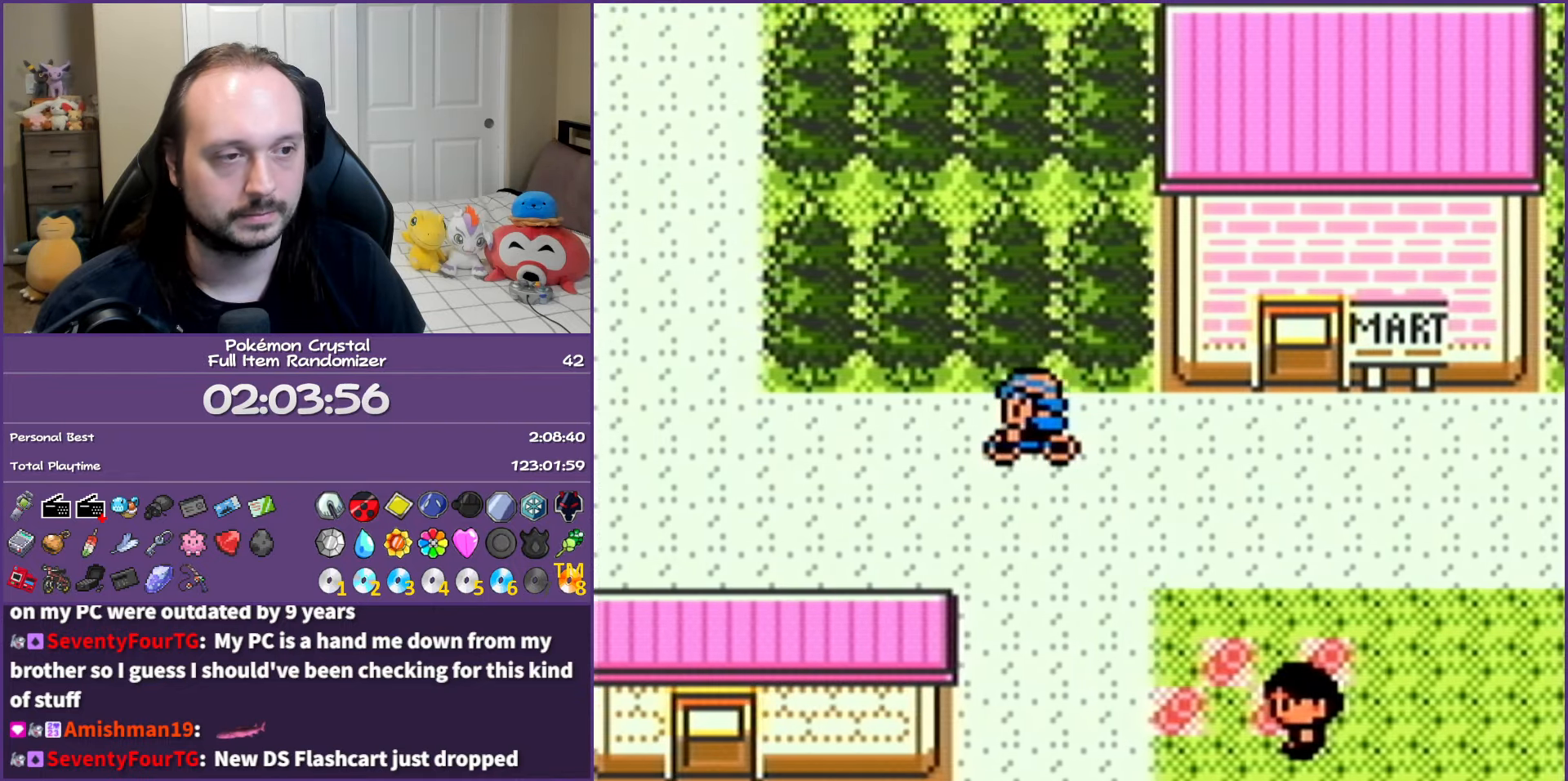
{"buttons": ["DPAD_UP"], "events": [[283, "DPAD_UP", "down"], [300, "DPAD_LEFT", "up"]]}
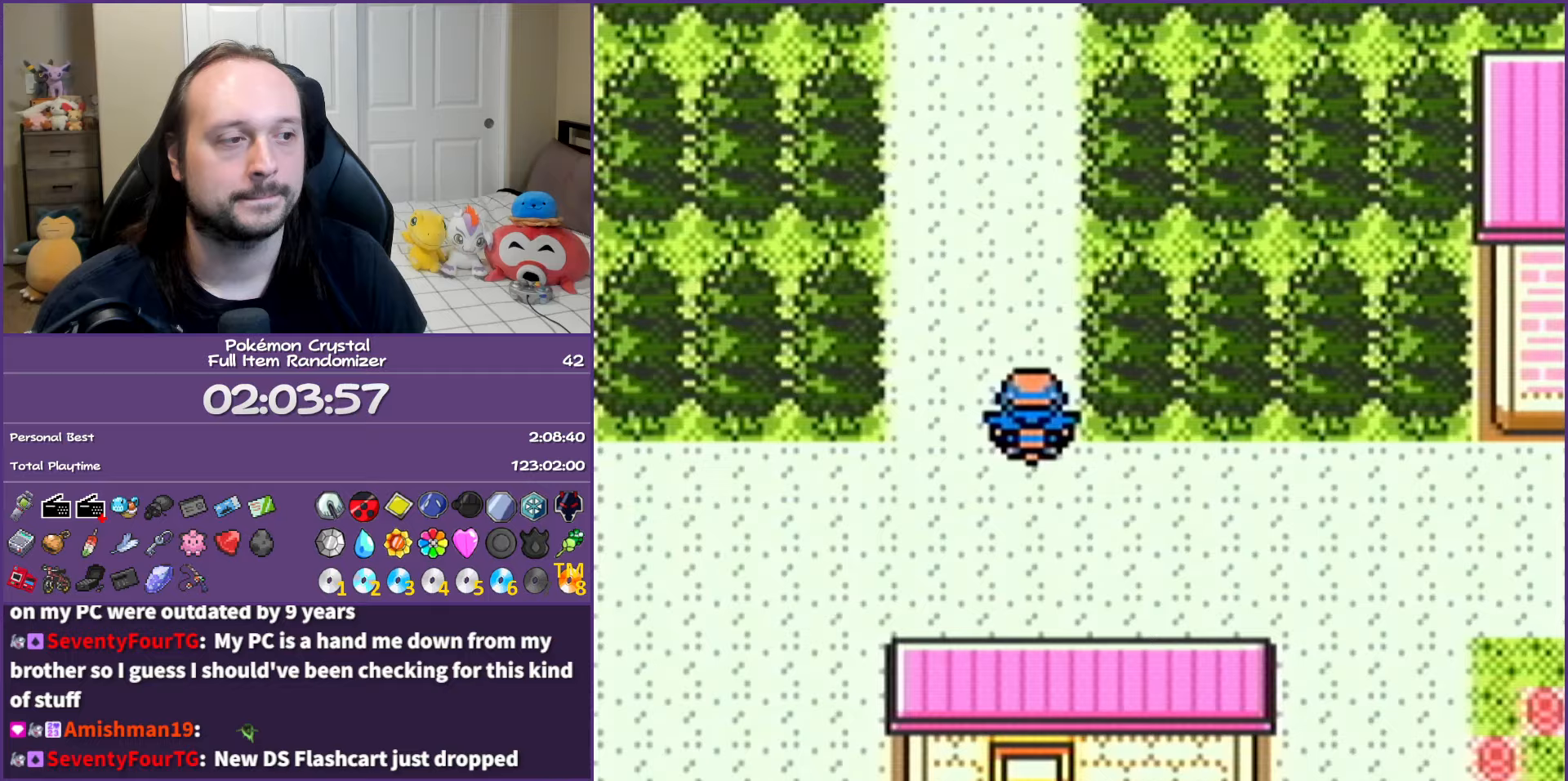
{"buttons": ["DPAD_UP"], "events": []}
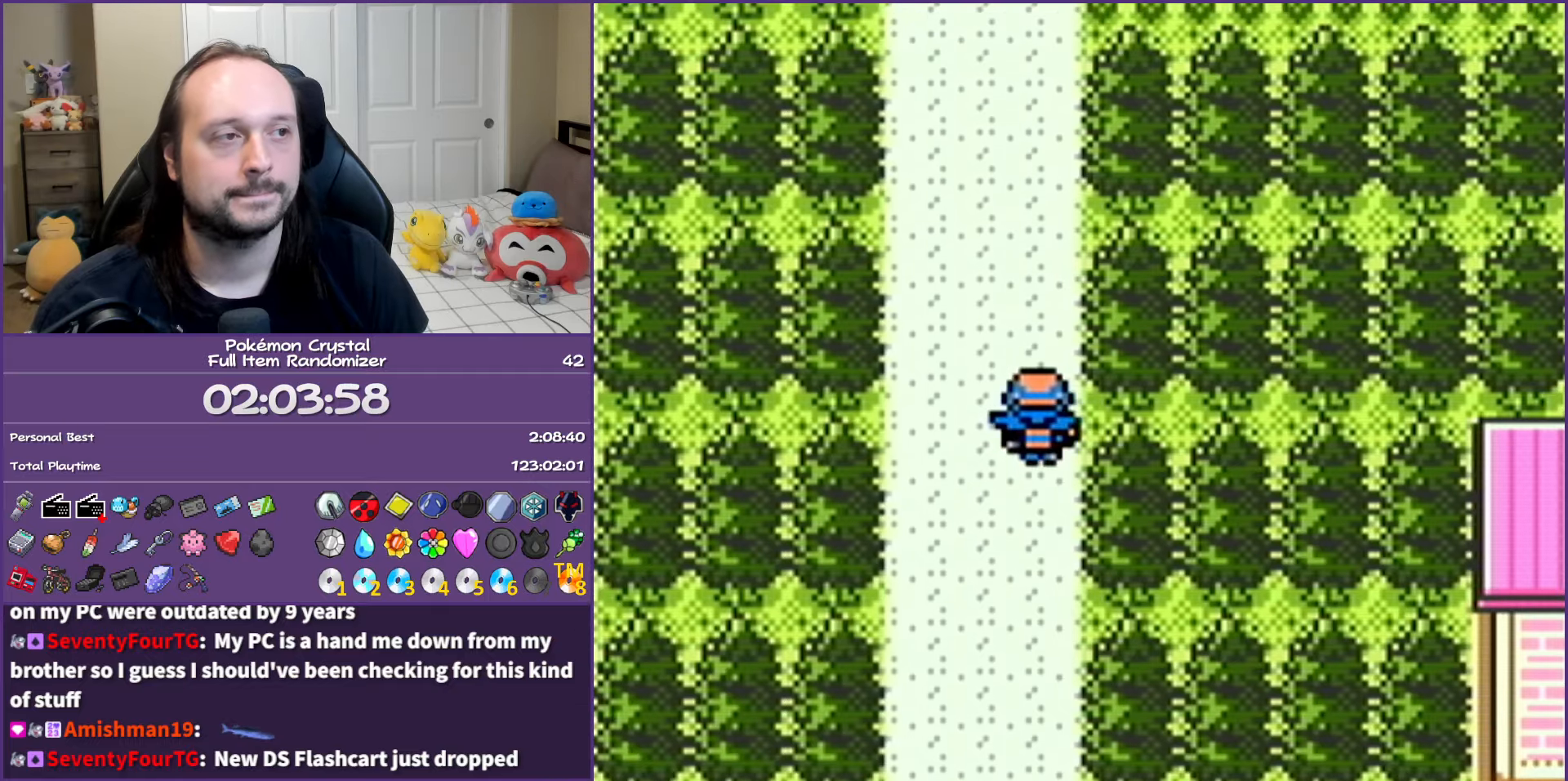
{"buttons": ["DPAD_UP"], "events": []}
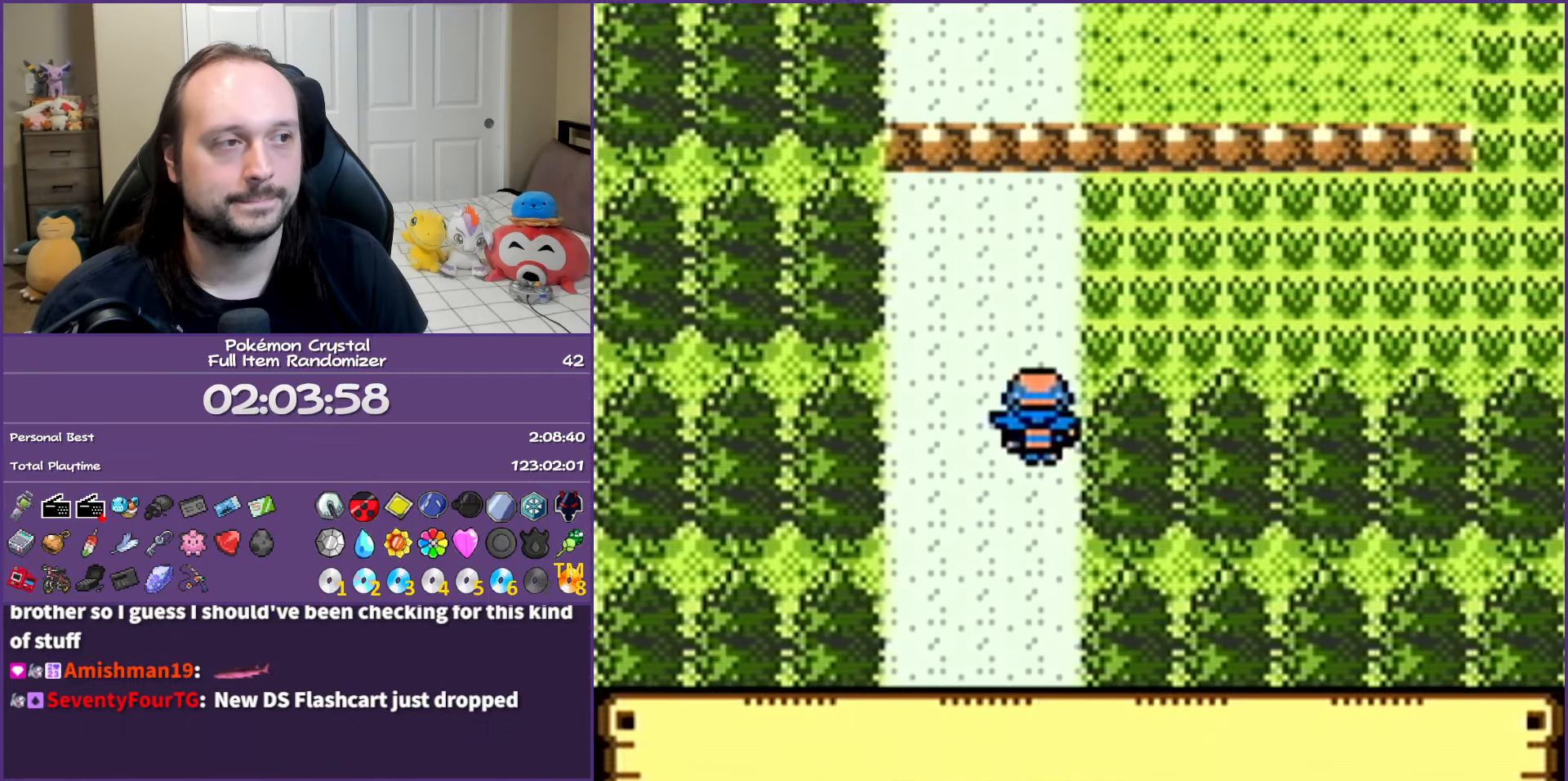
{"buttons": ["DPAD_RIGHT"], "events": [[50, "DPAD_RIGHT", "down"], [50, "DPAD_UP", "up"]]}
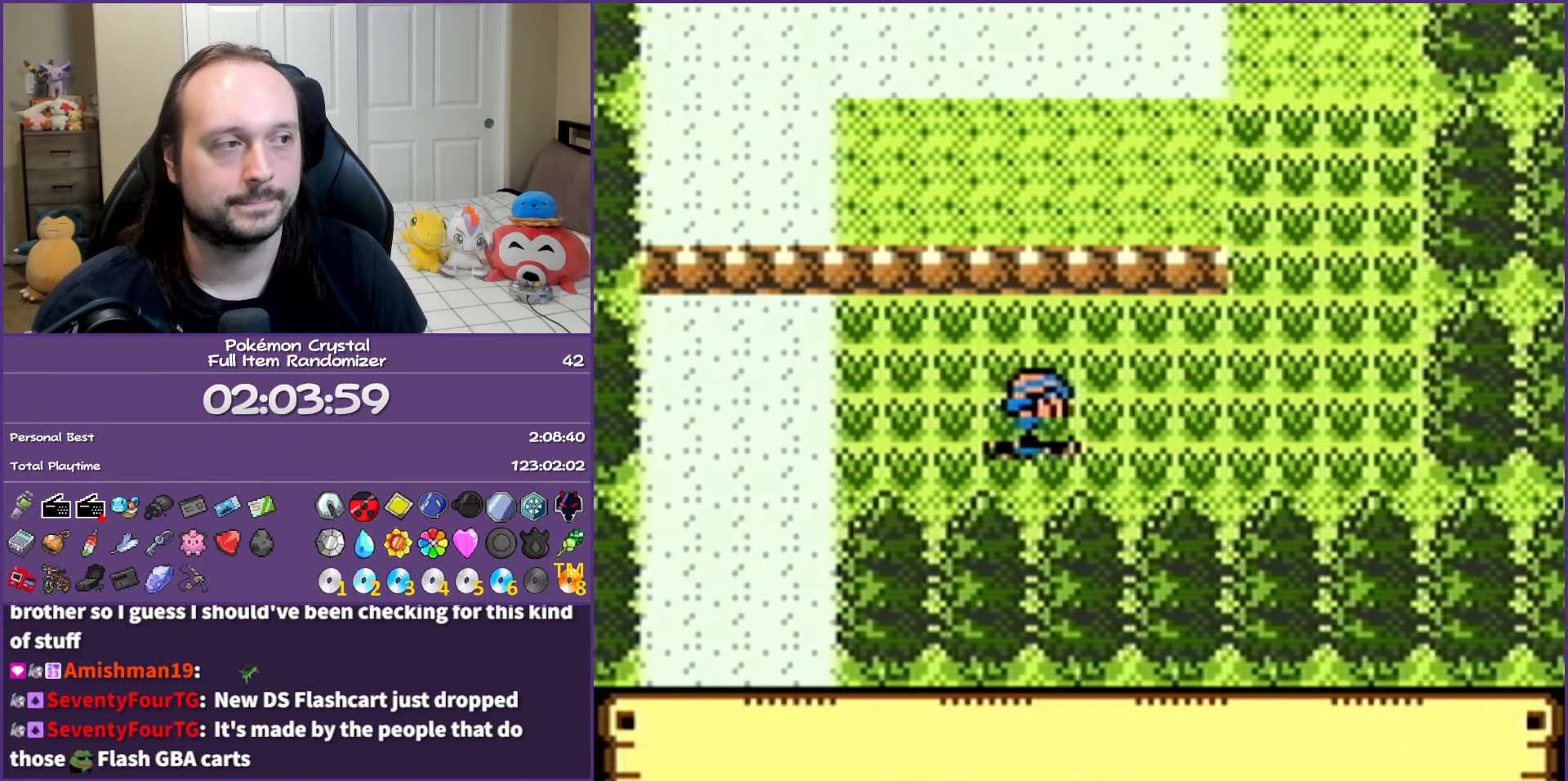
{"buttons": ["DPAD_UP"], "events": [[250, "DPAD_RIGHT", "up"], [250, "DPAD_UP", "down"]]}
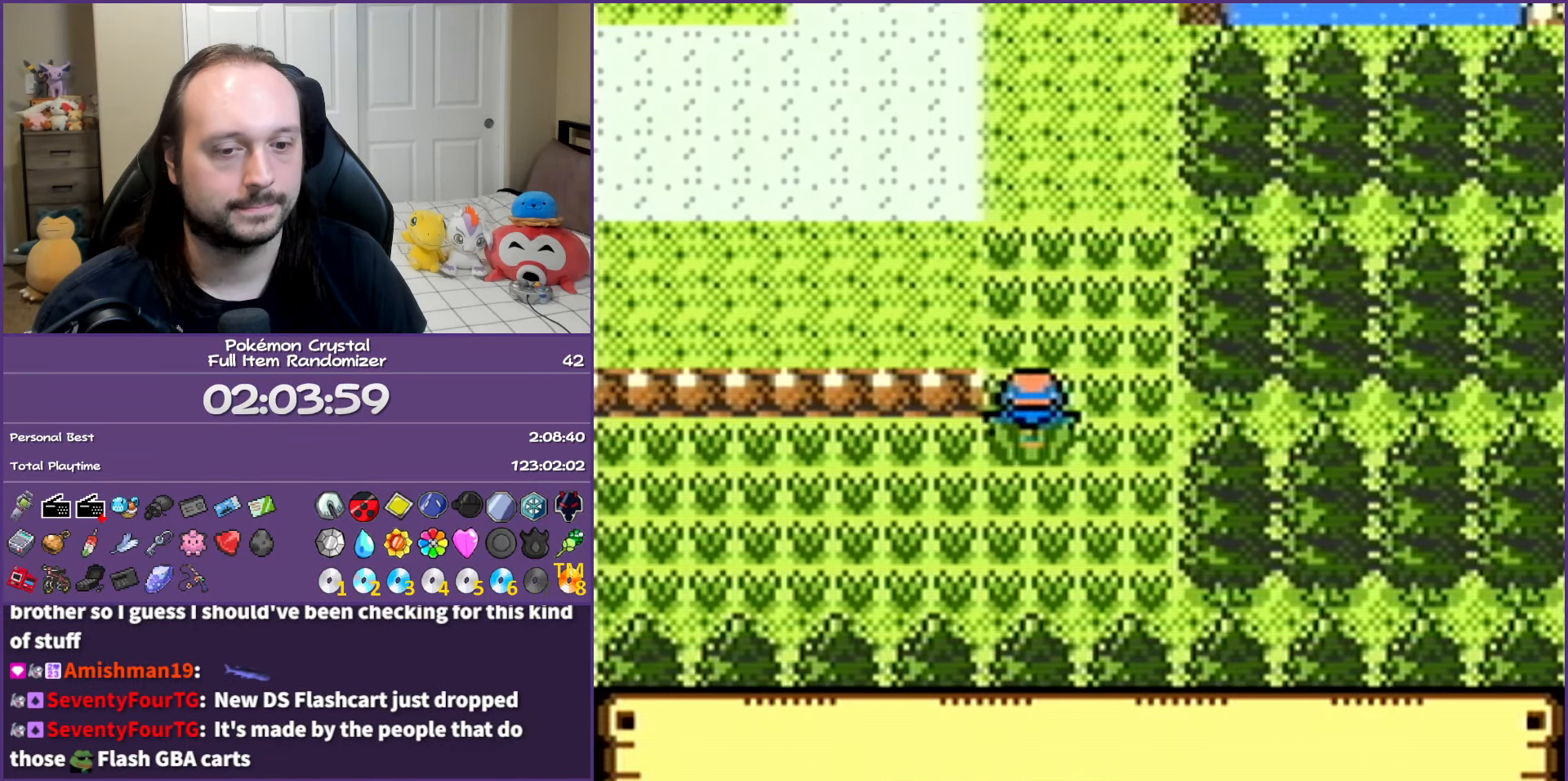
{"buttons": ["DPAD_UP"], "events": []}
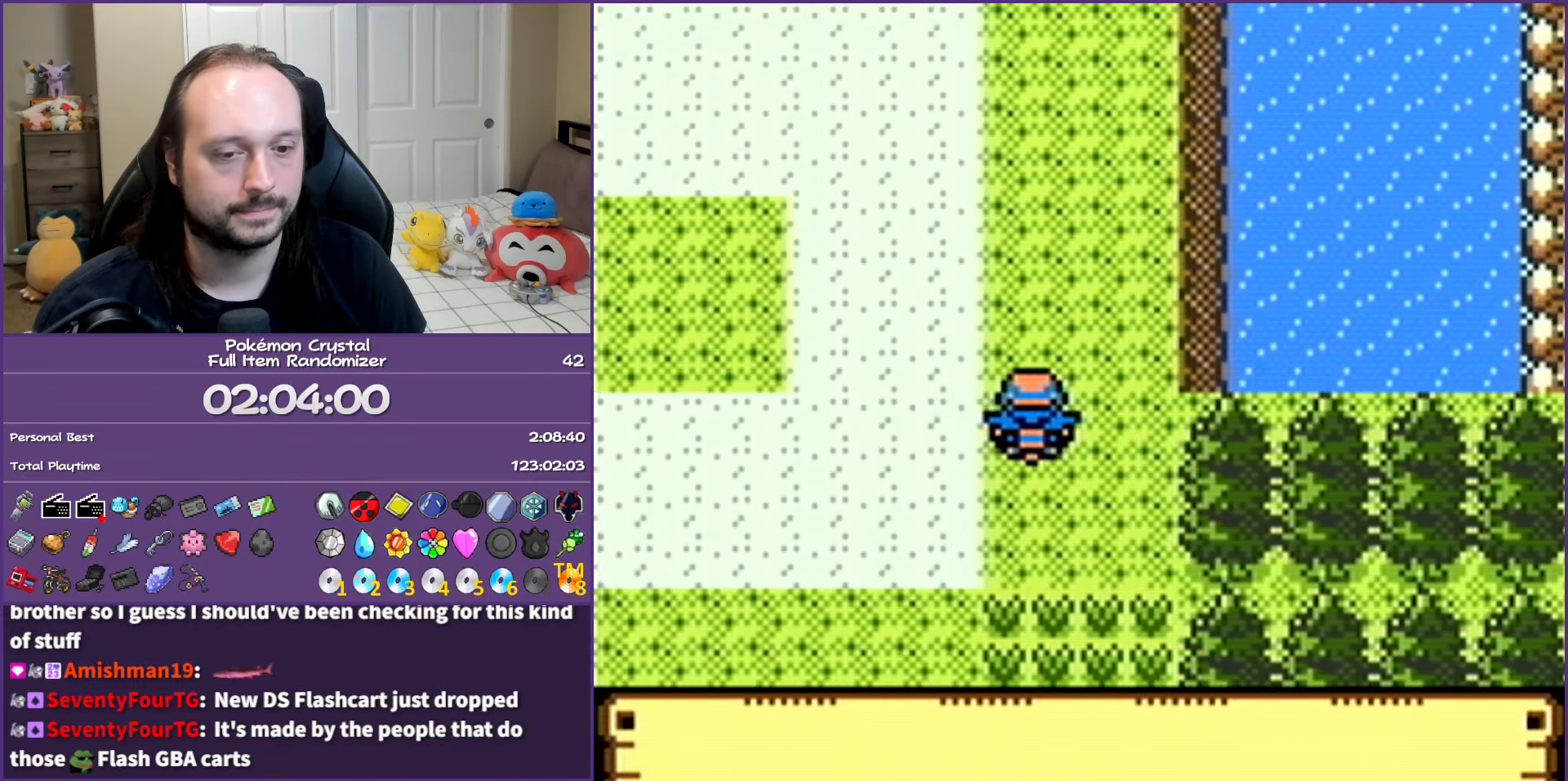
{"buttons": ["DPAD_UP"], "events": []}
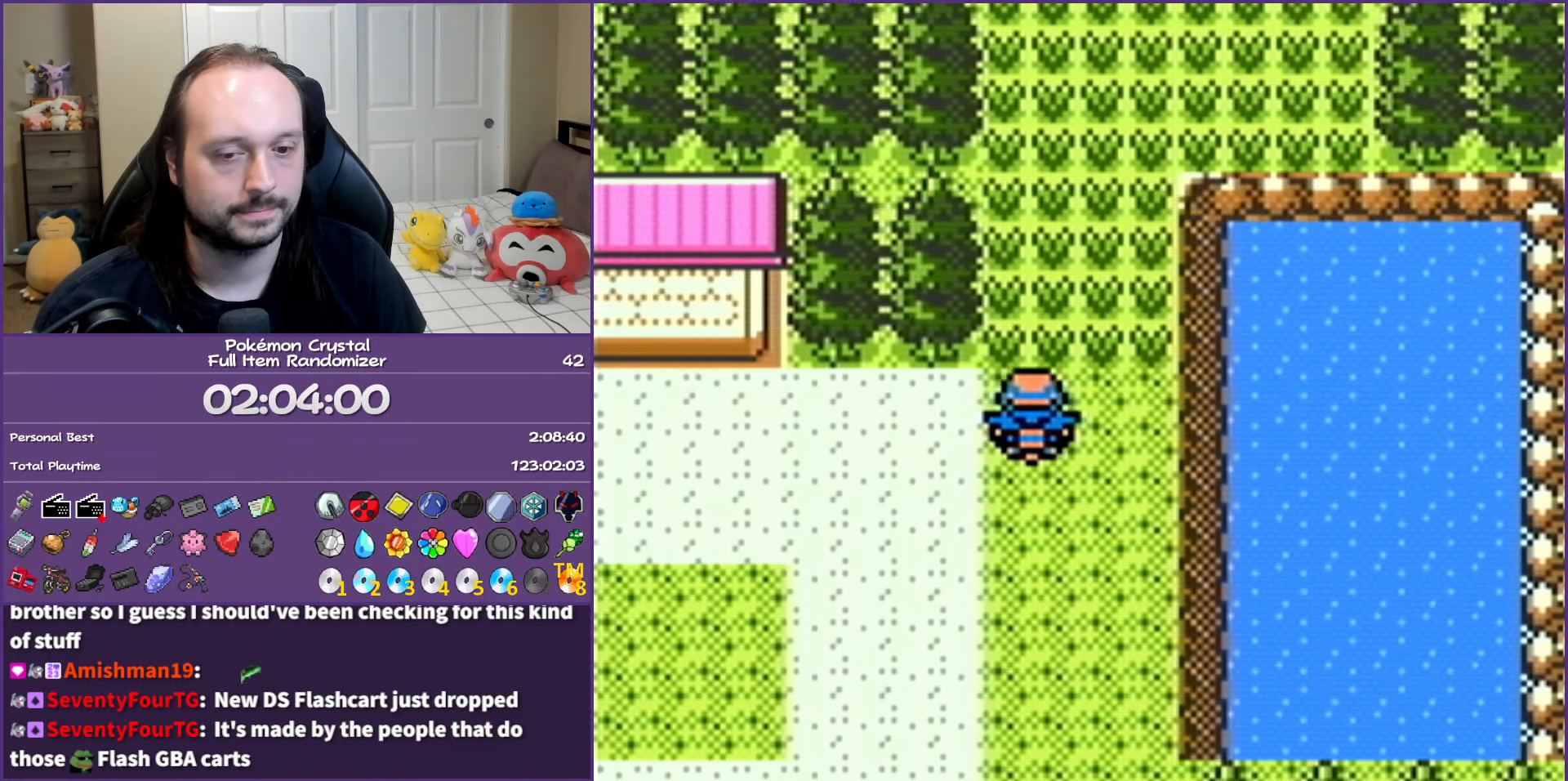
{"buttons": ["DPAD_UP"], "events": []}
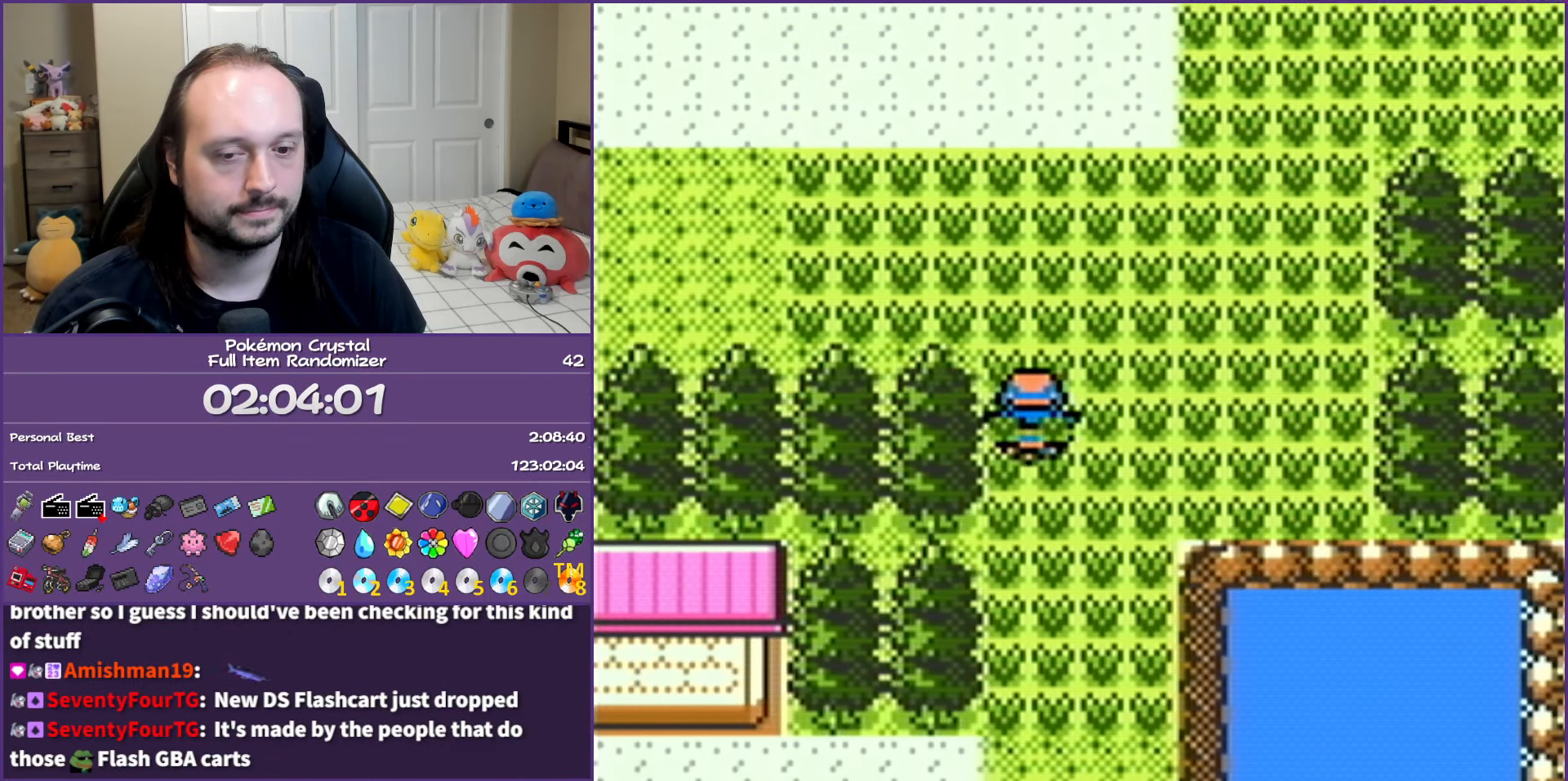
{"buttons": ["DPAD_UP"], "events": []}
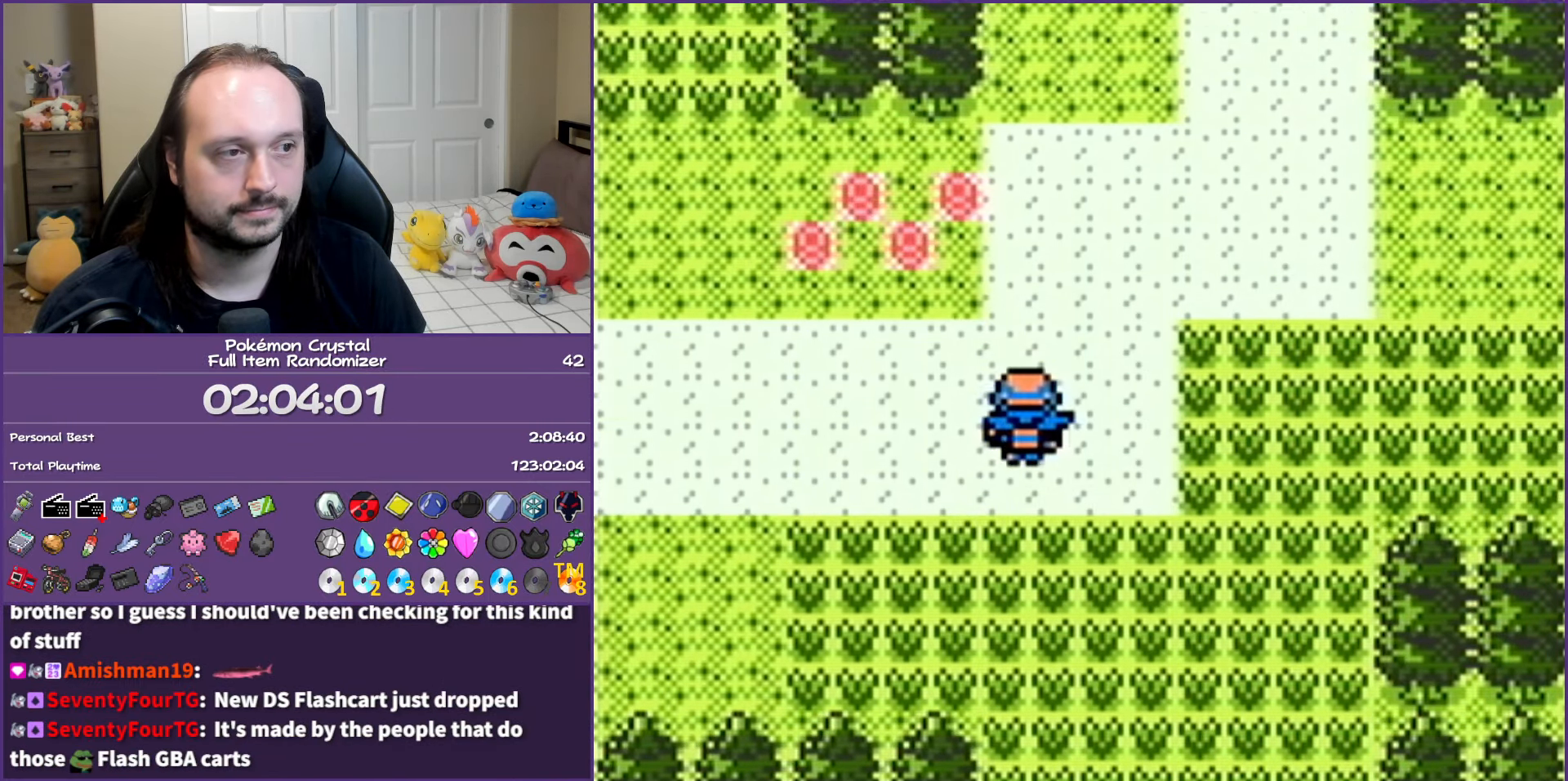
{"buttons": ["DPAD_LEFT"], "events": [[233, "DPAD_LEFT", "down"], [250, "DPAD_UP", "up"]]}
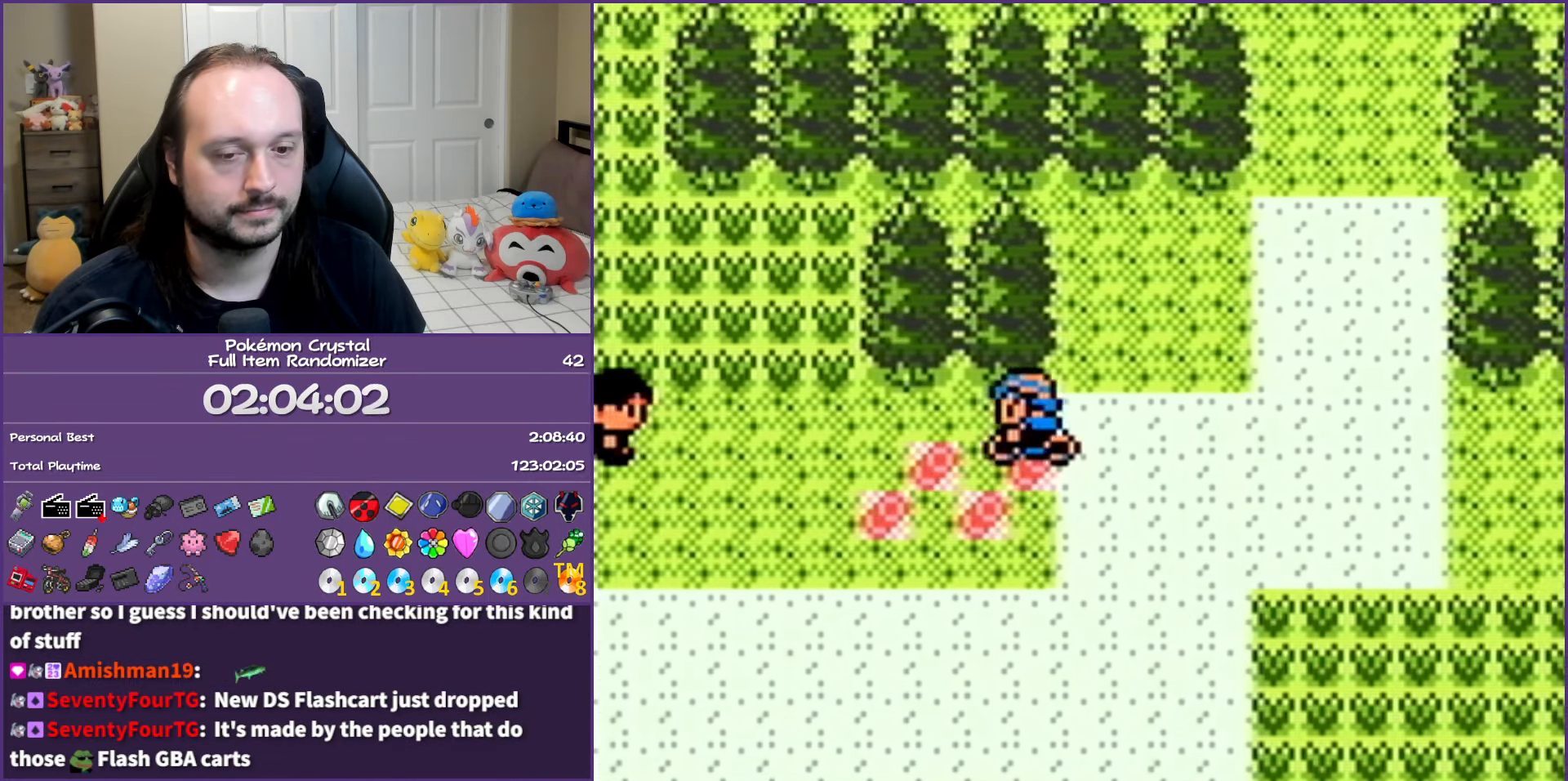
{"buttons": ["DPAD_LEFT"], "events": [[183, "DPAD_LEFT", "up"], [183, "DPAD_UP", "down"], [350, "DPAD_LEFT", "down"], [367, "DPAD_UP", "up"]]}
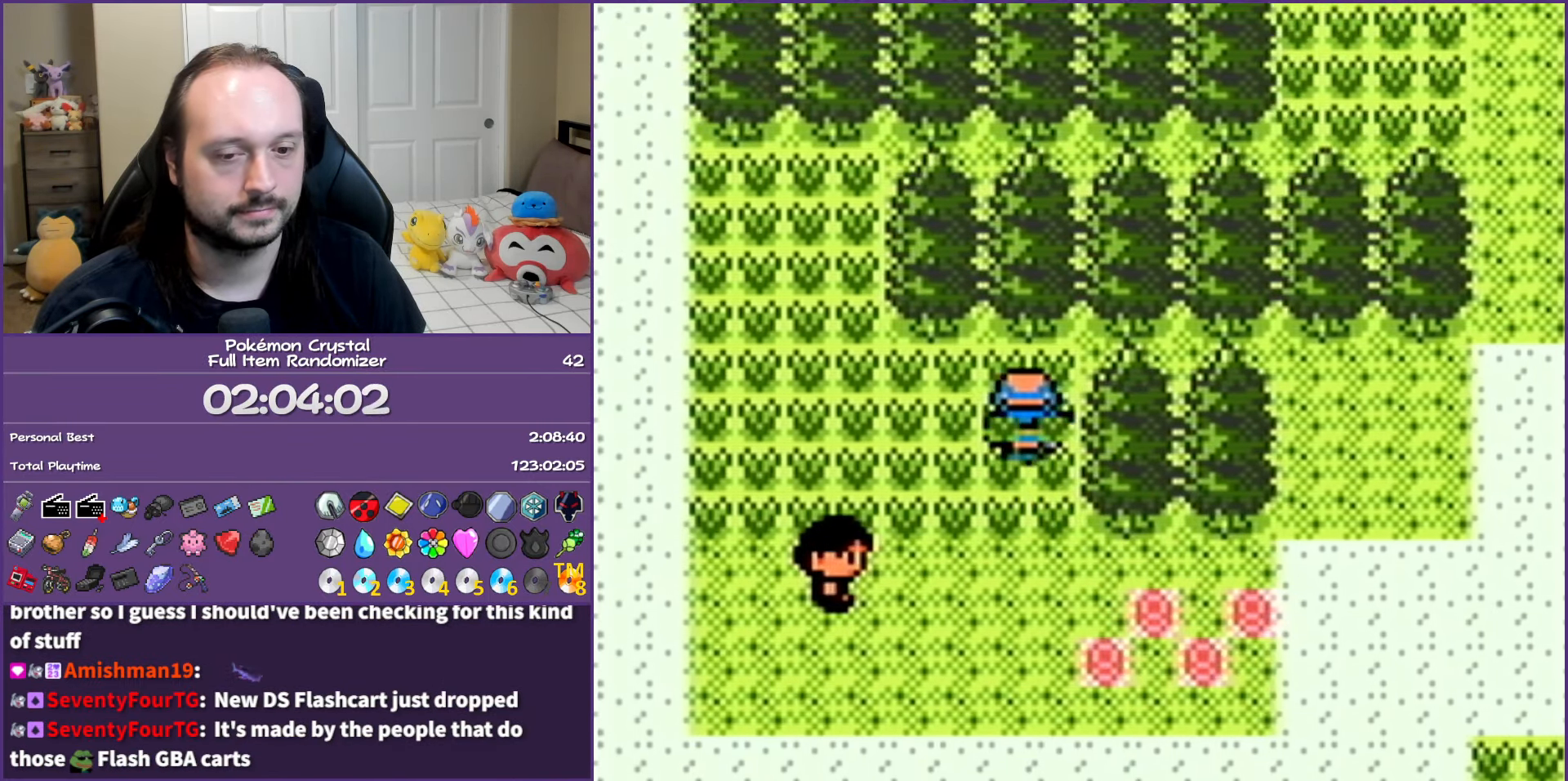
{"buttons": ["DPAD_UP"], "events": [[83, "DPAD_UP", "down"], [133, "DPAD_LEFT", "up"], [267, "DPAD_LEFT", "down"], [300, "DPAD_UP", "up"], [500, "DPAD_LEFT", "up"], [500, "DPAD_UP", "down"]]}
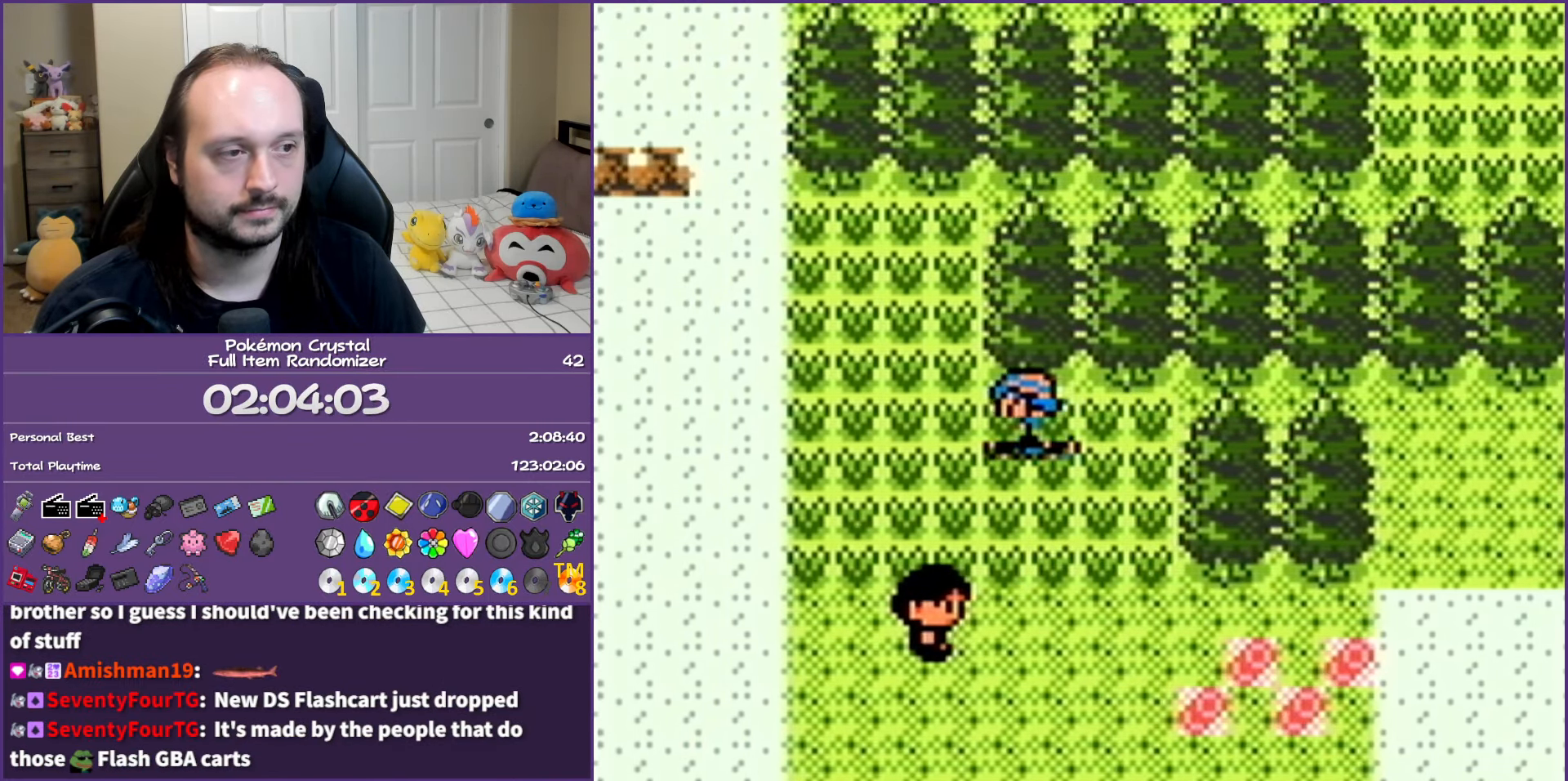
{"buttons": ["DPAD_UP"], "events": [[33, "DPAD_UP", "up"], [333, "DPAD_UP", "down"]]}
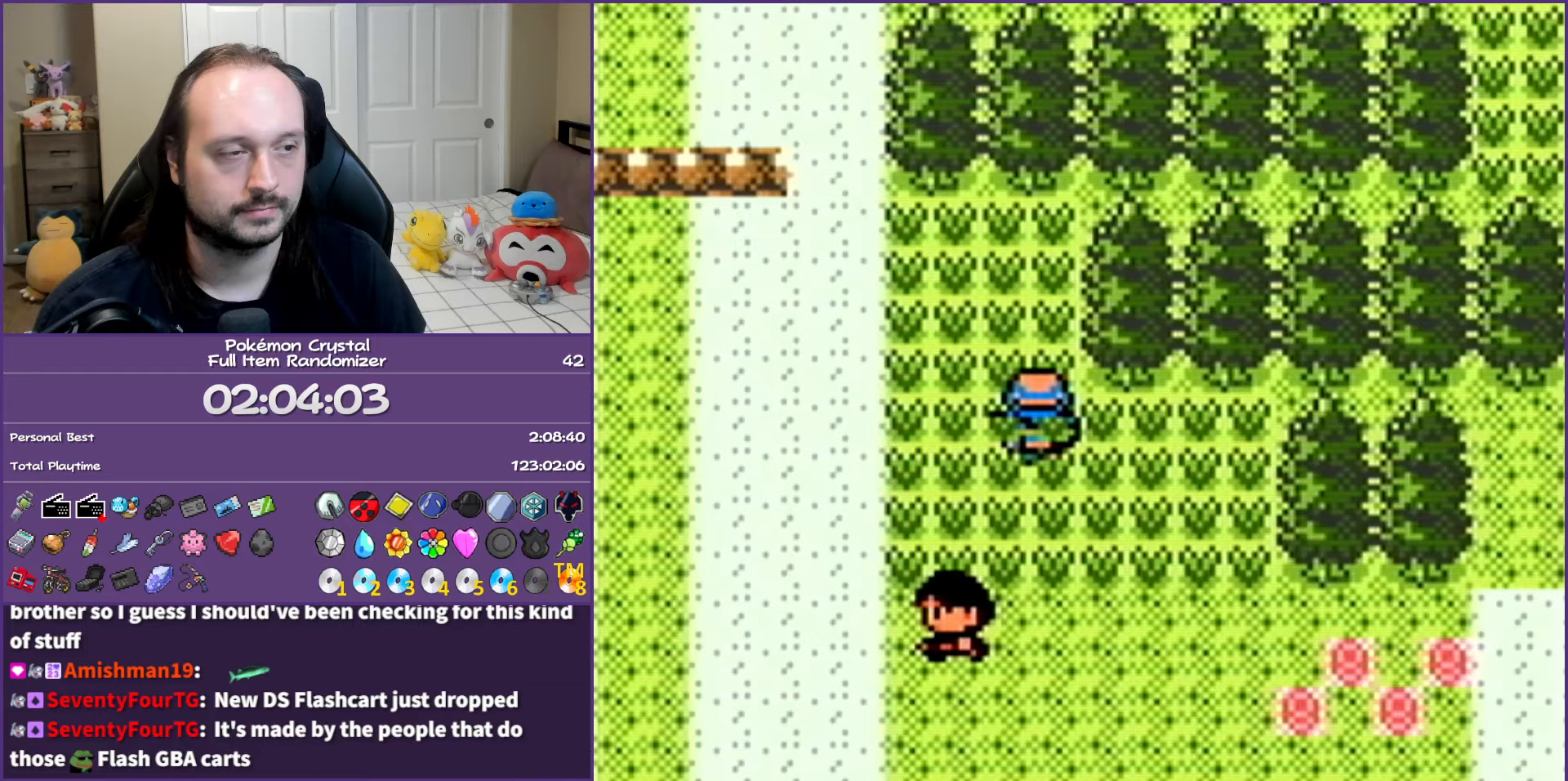
{"buttons": ["DPAD_UP"], "events": [[100, "DPAD_LEFT", "down"], [150, "DPAD_UP", "up"], [450, "DPAD_LEFT", "up"], [450, "DPAD_UP", "down"]]}
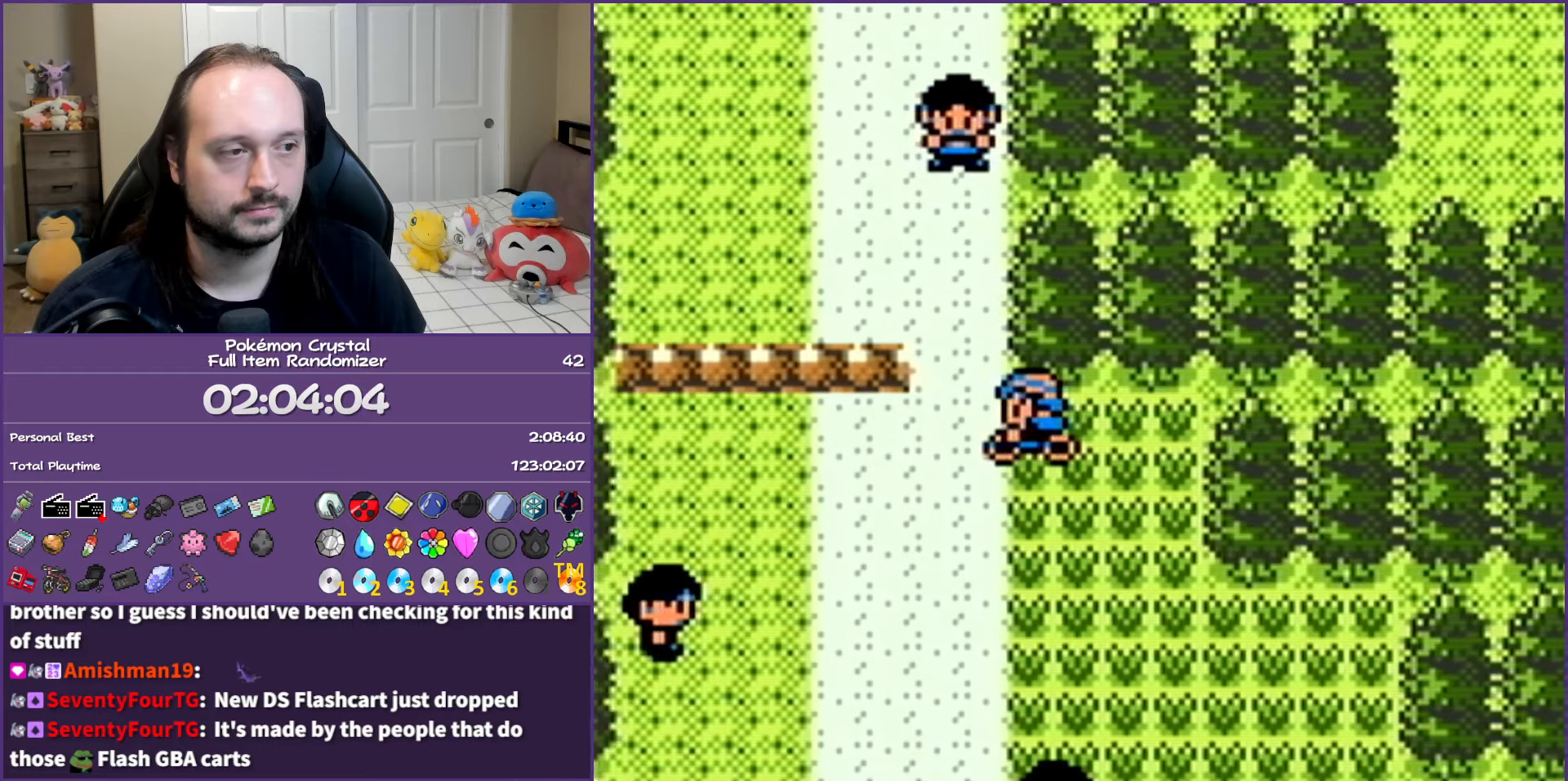
{"buttons": ["DPAD_LEFT"], "events": [[200, "DPAD_LEFT", "down"], [233, "DPAD_UP", "up"]]}
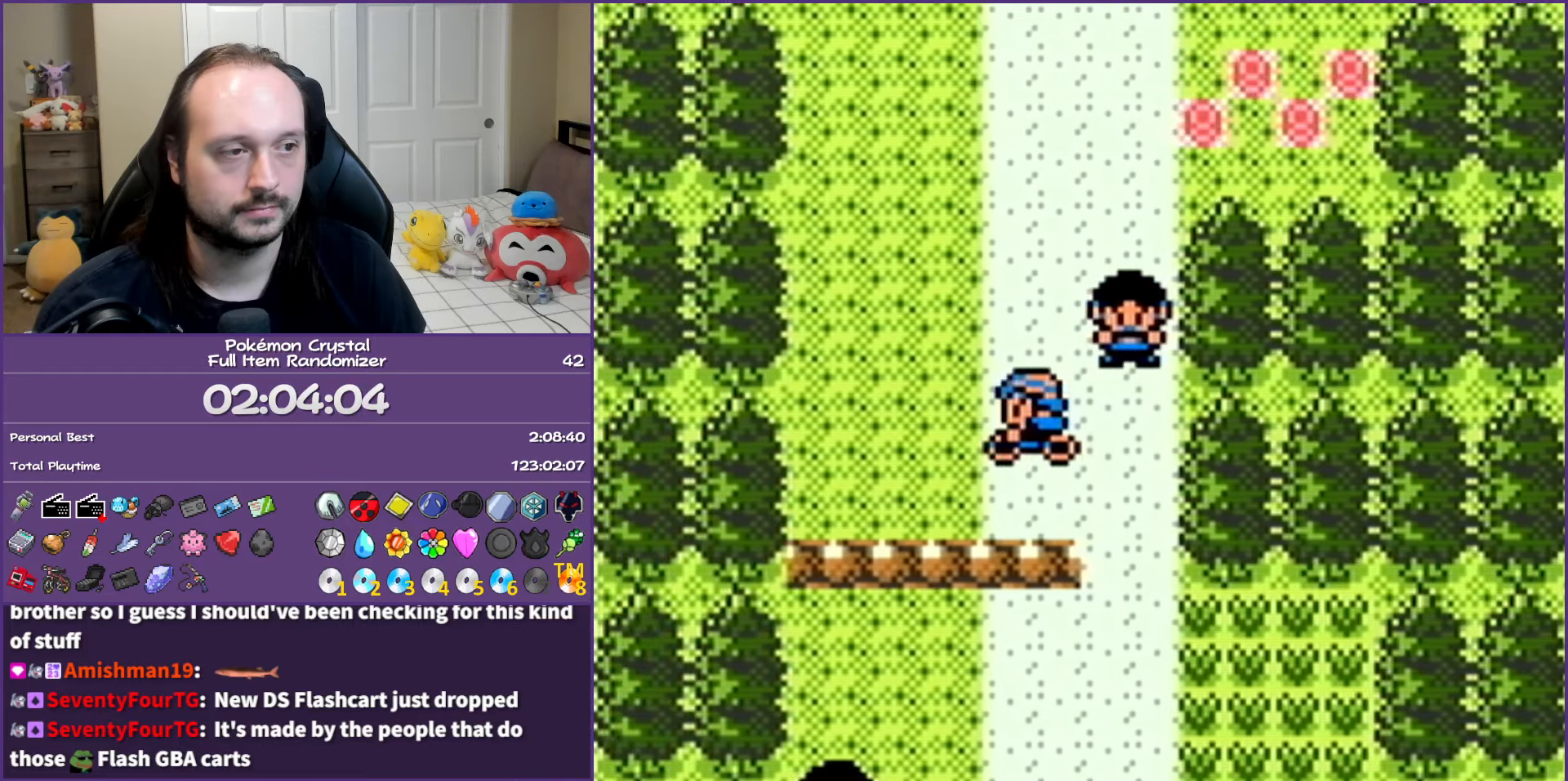
{"buttons": ["DPAD_UP"], "events": [[150, "DPAD_UP", "down"], [183, "DPAD_LEFT", "up"]]}
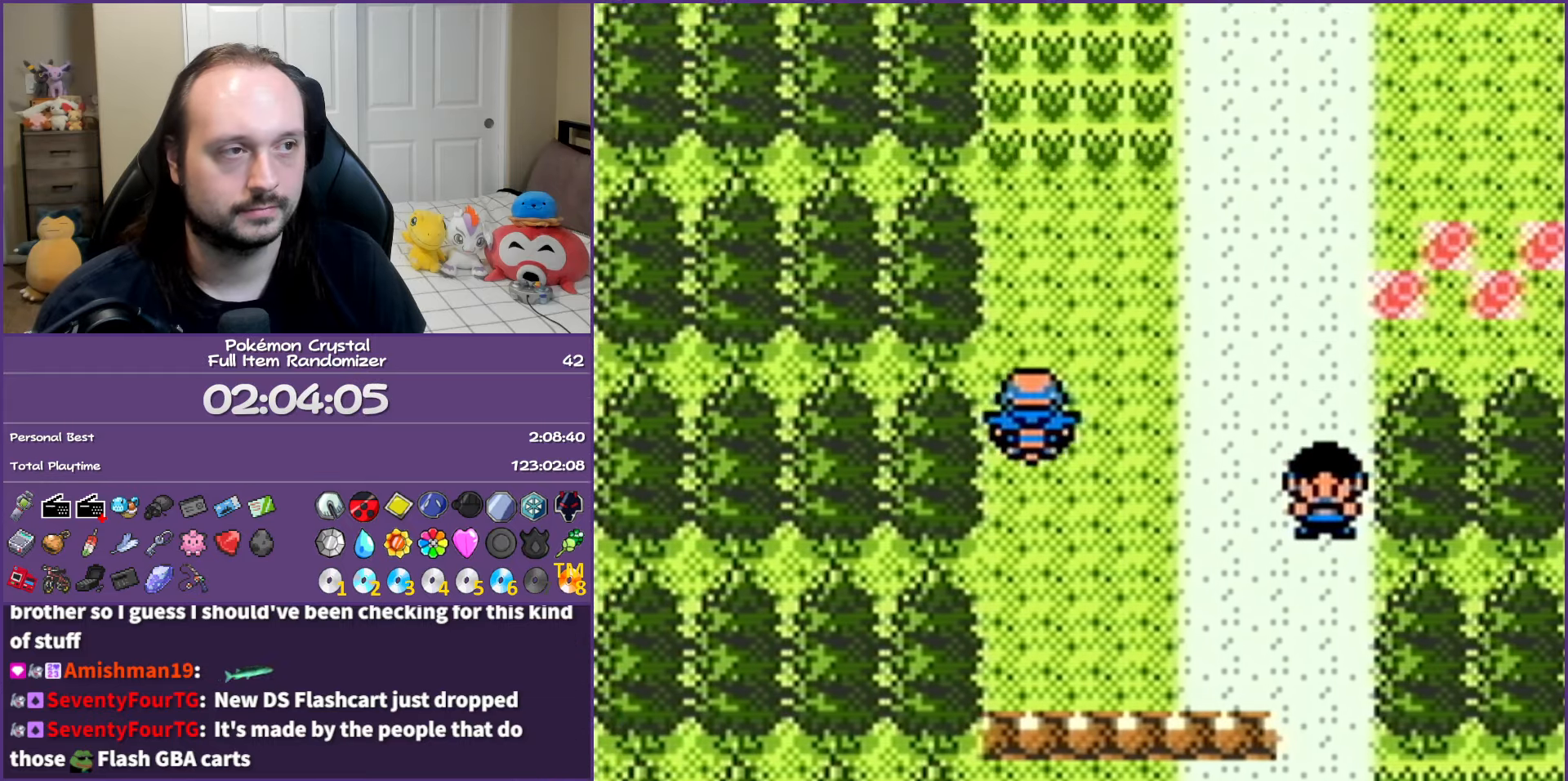
{"buttons": ["DPAD_UP"], "events": []}